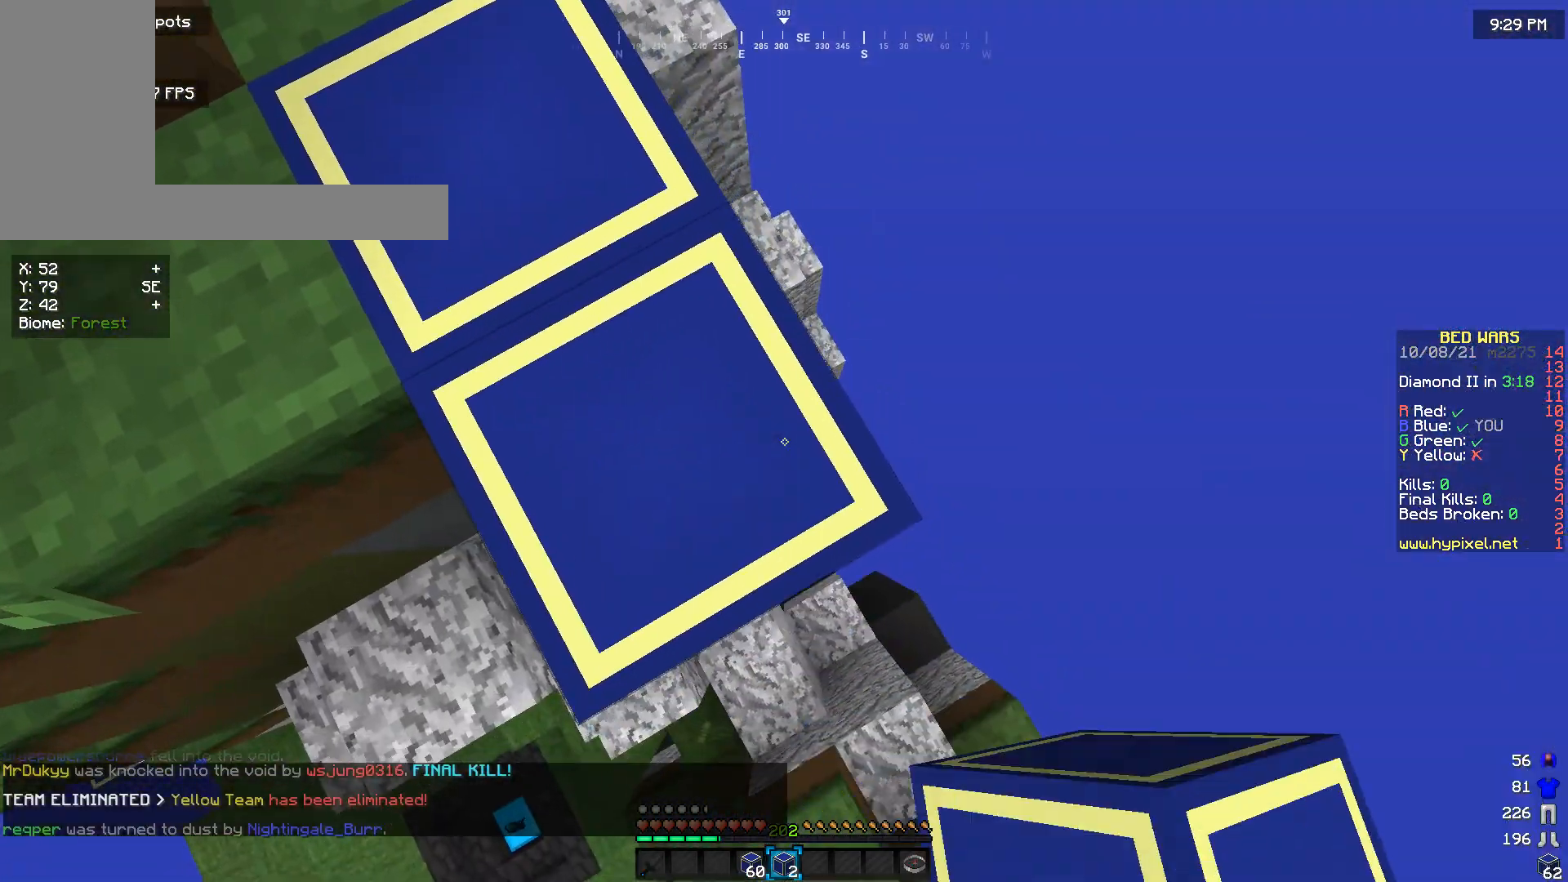
Gameplay with keyboard and mouse; each line is a JSON object with the keys and mouse buttons held at the frame after it. "events" lists presses ("down") and releases ("up") of "a", "d", "s", "w", "mouse_left" and "mouse_right" between this image and that frame as [ms after this image, input, new state], when the widget could be followed in between. "mouse_left", "mouse_right" = the "left", "right" buttons of the "mouse" list. No other keys are recorded. Fast repeated clicks can show as one long hold. Mouse movement is not recorded.
{"keys": ["s"], "mouse": [], "events": [[200, "mouse_right", "down"], [367, "d", "up"], [467, "mouse_right", "up"]]}
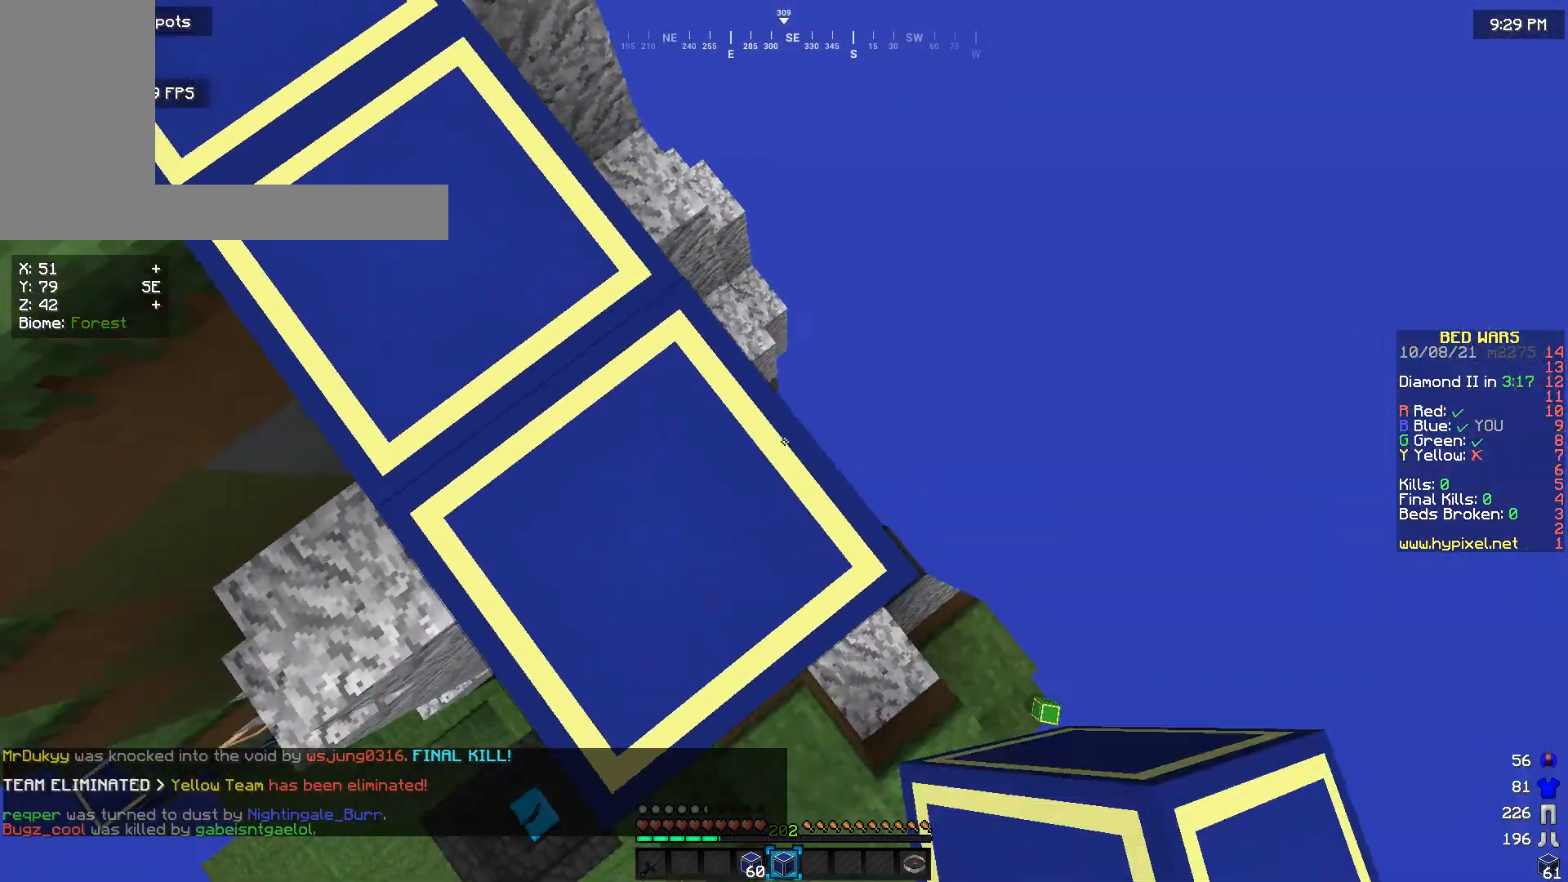
{"keys": [], "mouse": ["right"], "events": [[100, "d", "down"], [300, "mouse_right", "down"], [333, "d", "up"], [400, "s", "up"]]}
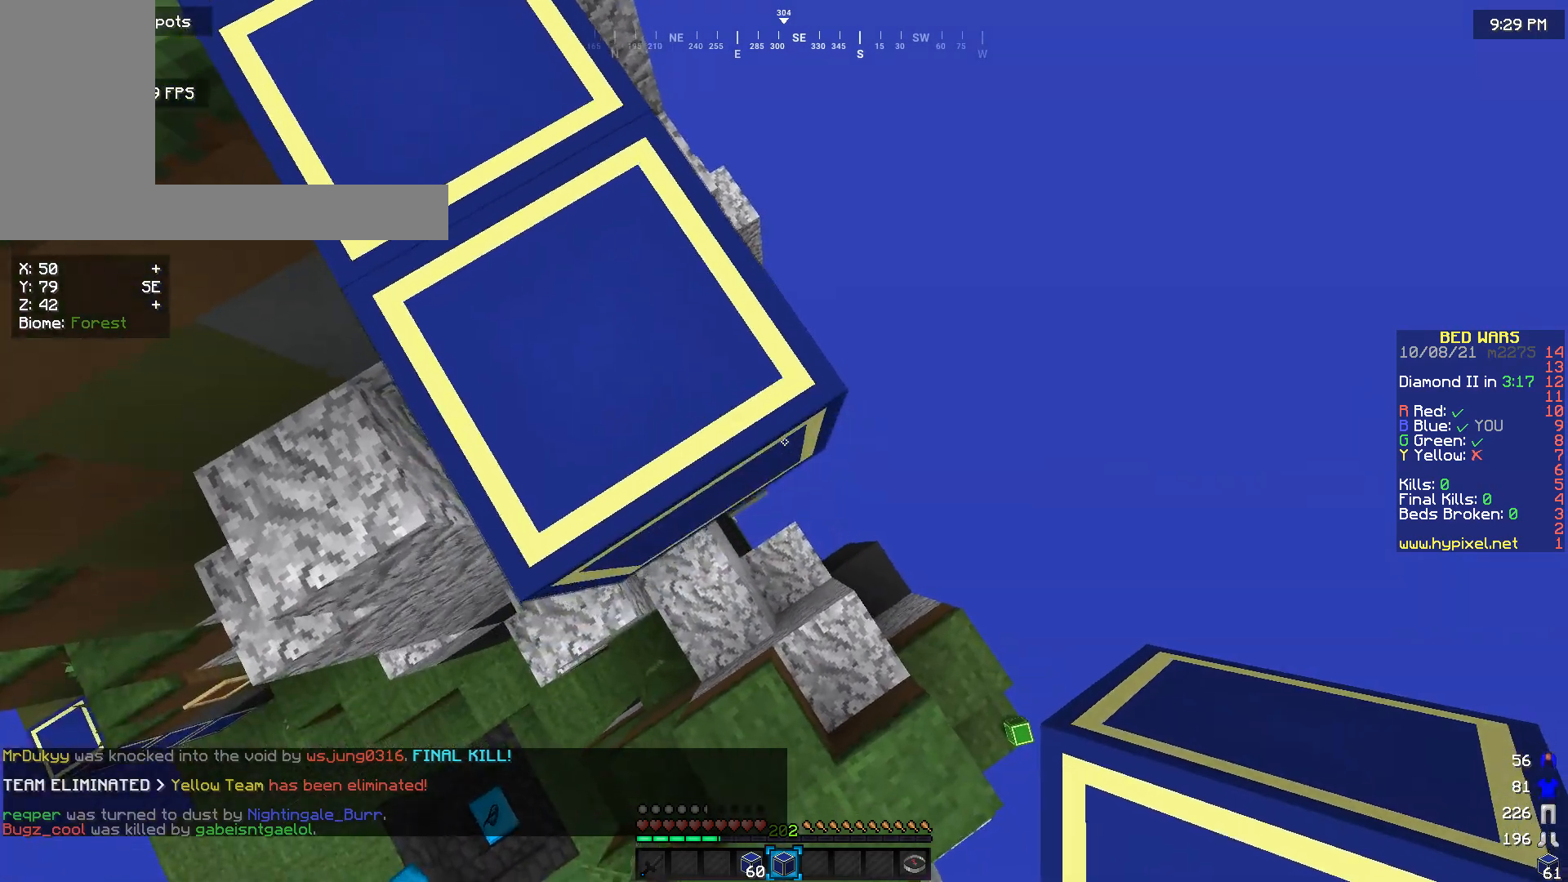
{"keys": [], "mouse": [], "events": [[33, "mouse_right", "up"], [100, "mouse_right", "down"], [233, "mouse_right", "up"]]}
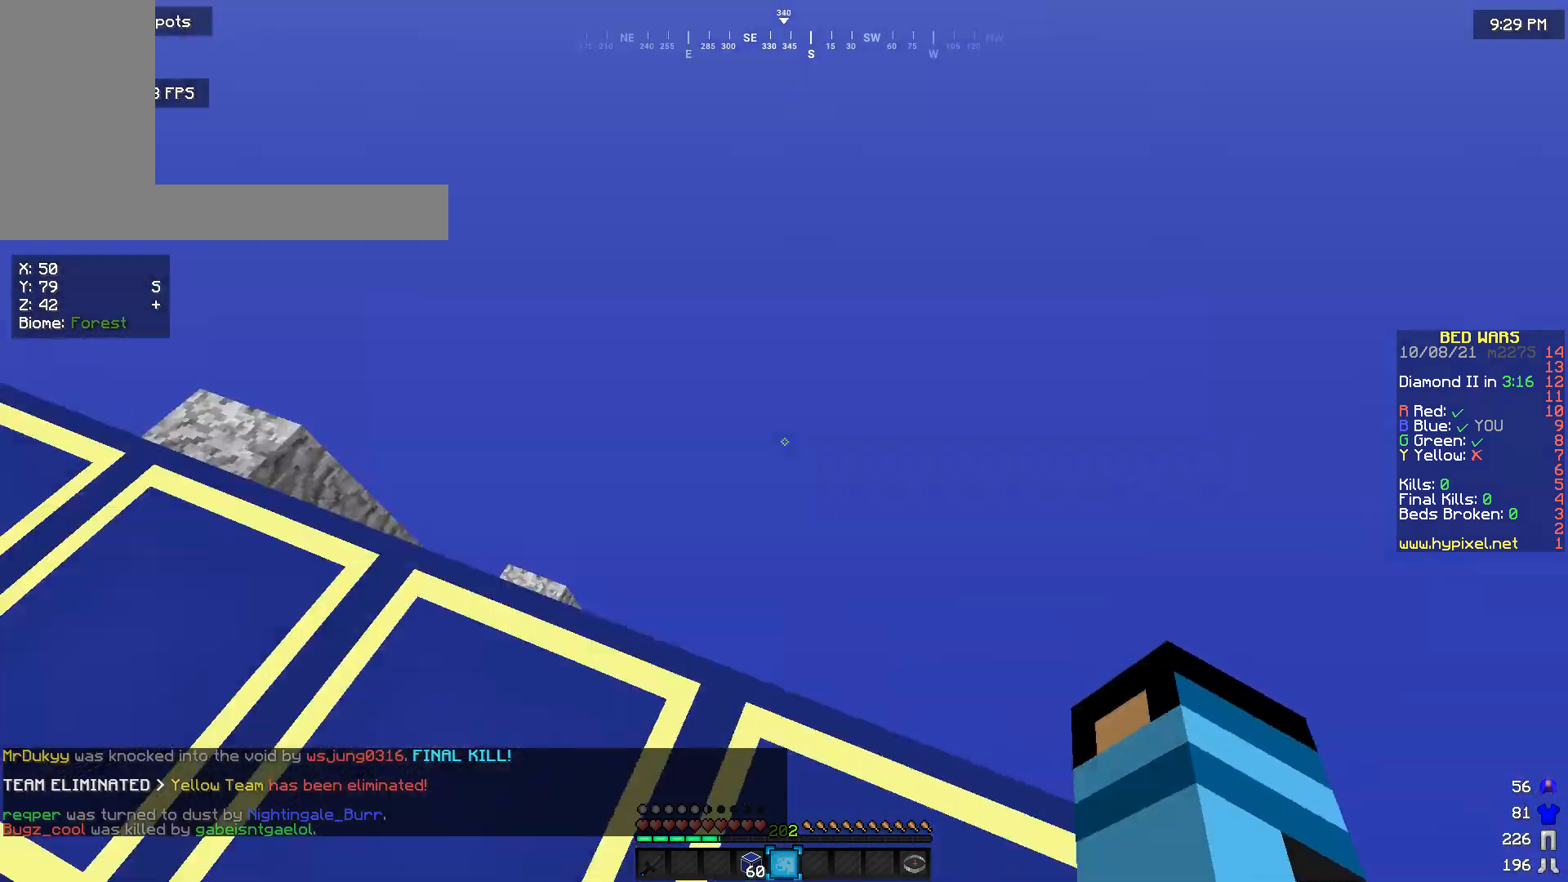
{"keys": ["d"], "mouse": [], "events": [[467, "d", "down"]]}
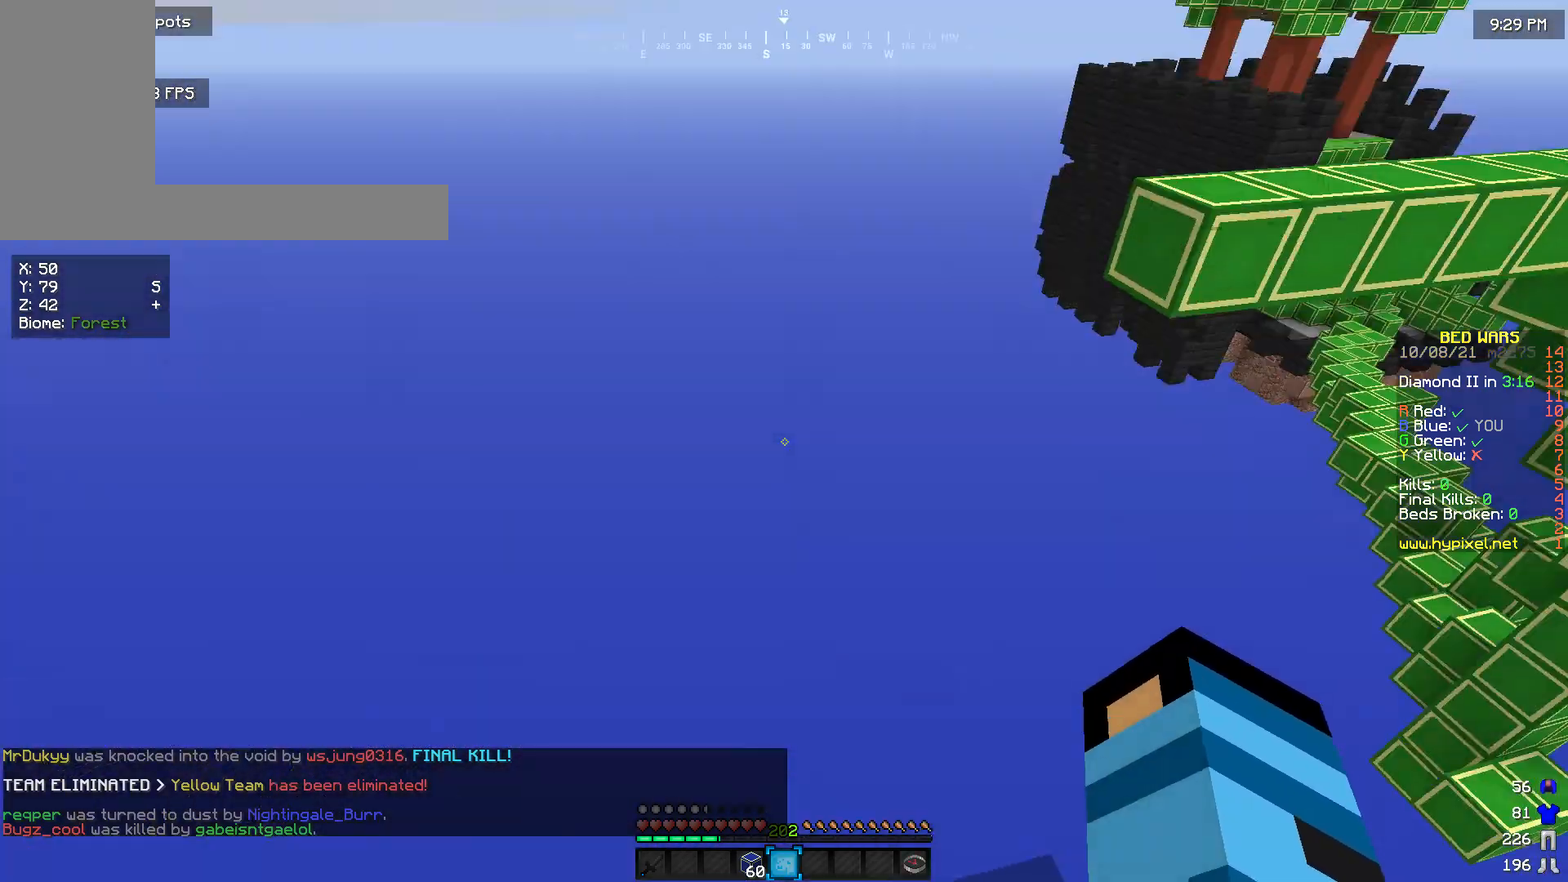
{"keys": ["d", "w"], "mouse": [], "events": [[167, "w", "down"]]}
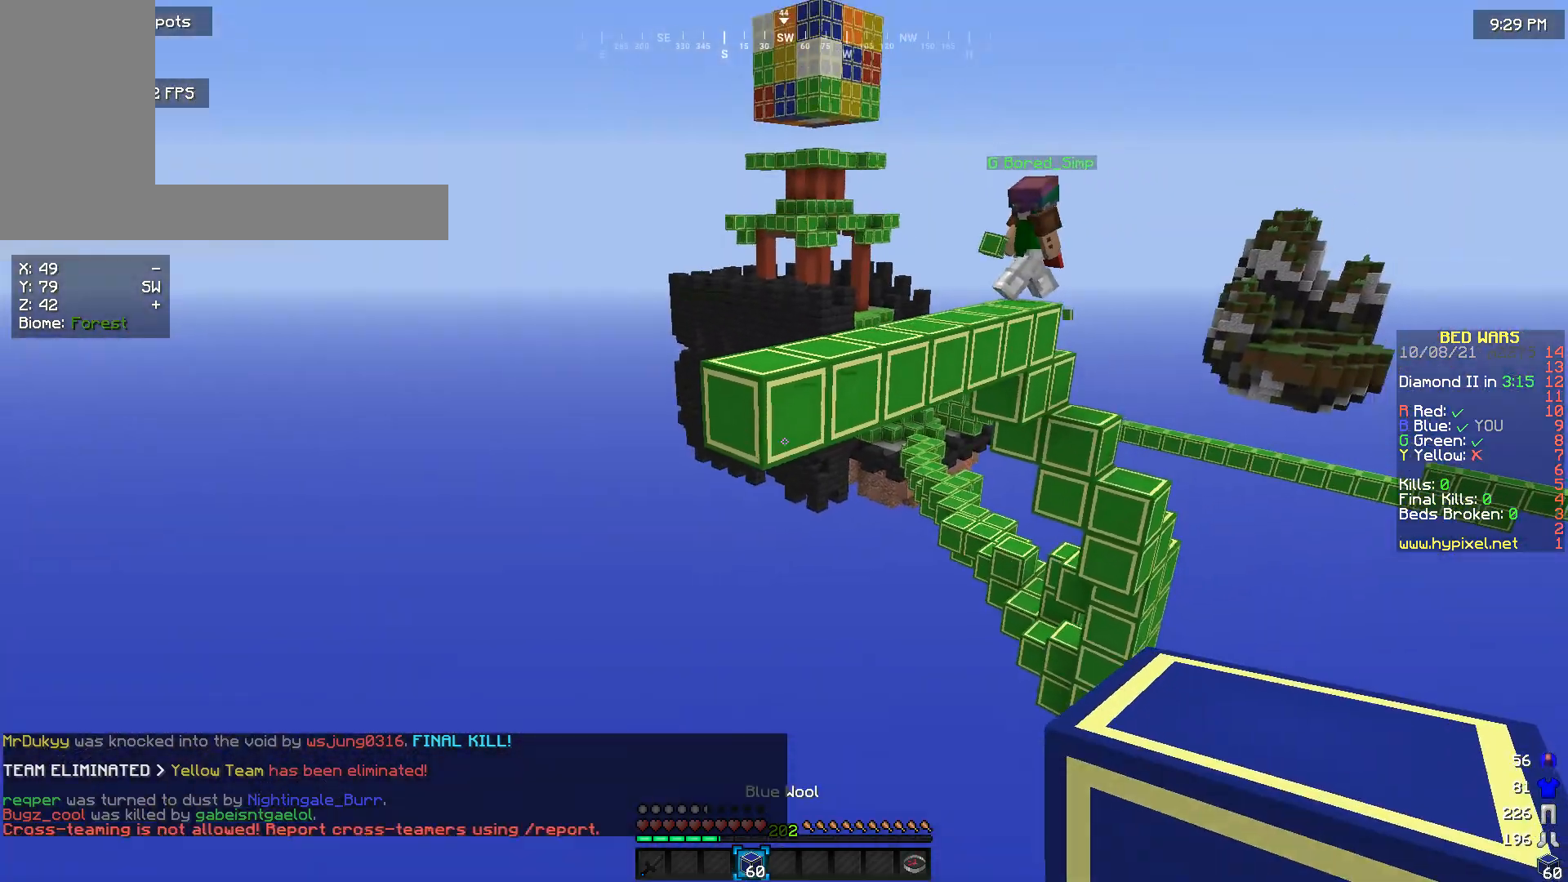
{"keys": [], "mouse": [], "events": [[67, "d", "up"], [100, "w", "up"]]}
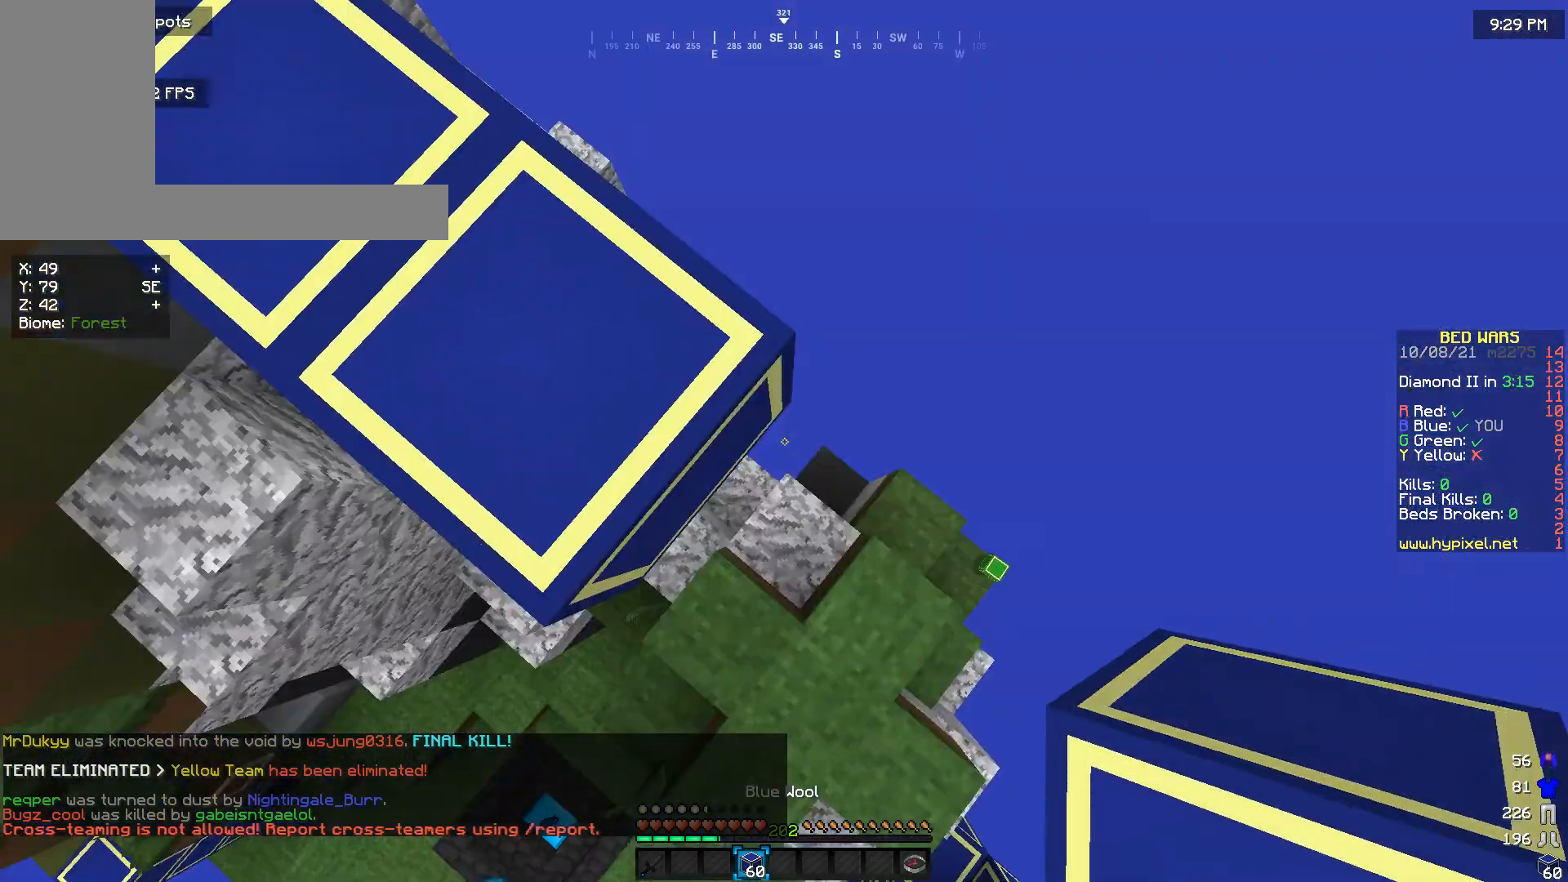
{"keys": [], "mouse": ["right"], "events": [[100, "a", "down"], [300, "mouse_right", "down"], [367, "a", "up"]]}
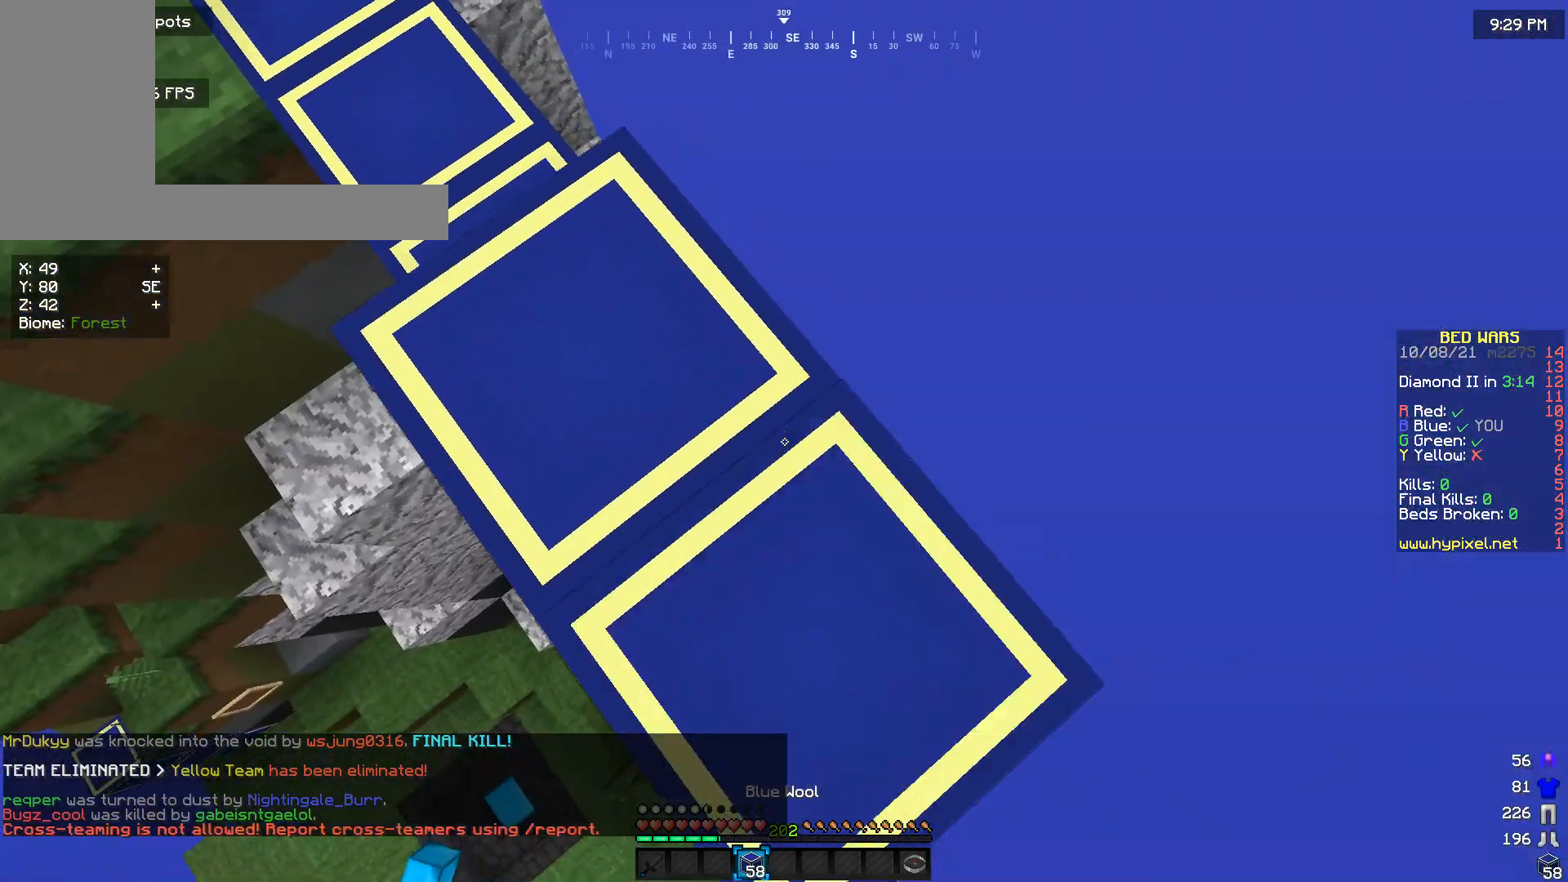
{"keys": [], "mouse": [], "events": [[167, "a", "down"], [333, "a", "up"], [467, "mouse_right", "up"]]}
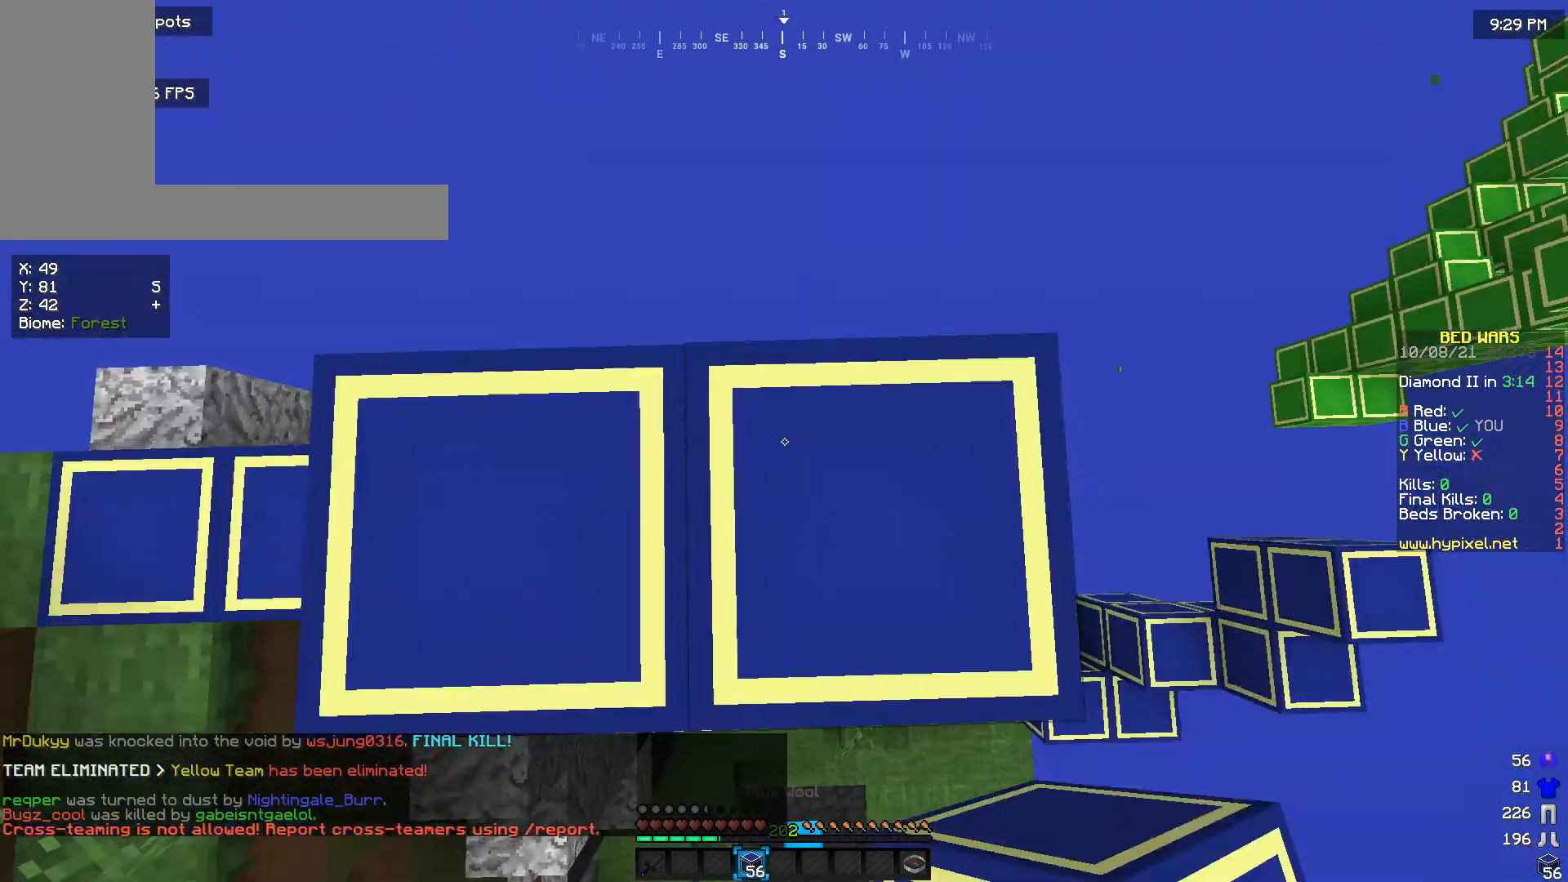
{"keys": [], "mouse": ["right"], "events": [[33, "mouse_right", "down"], [133, "mouse_right", "up"], [200, "mouse_right", "down"]]}
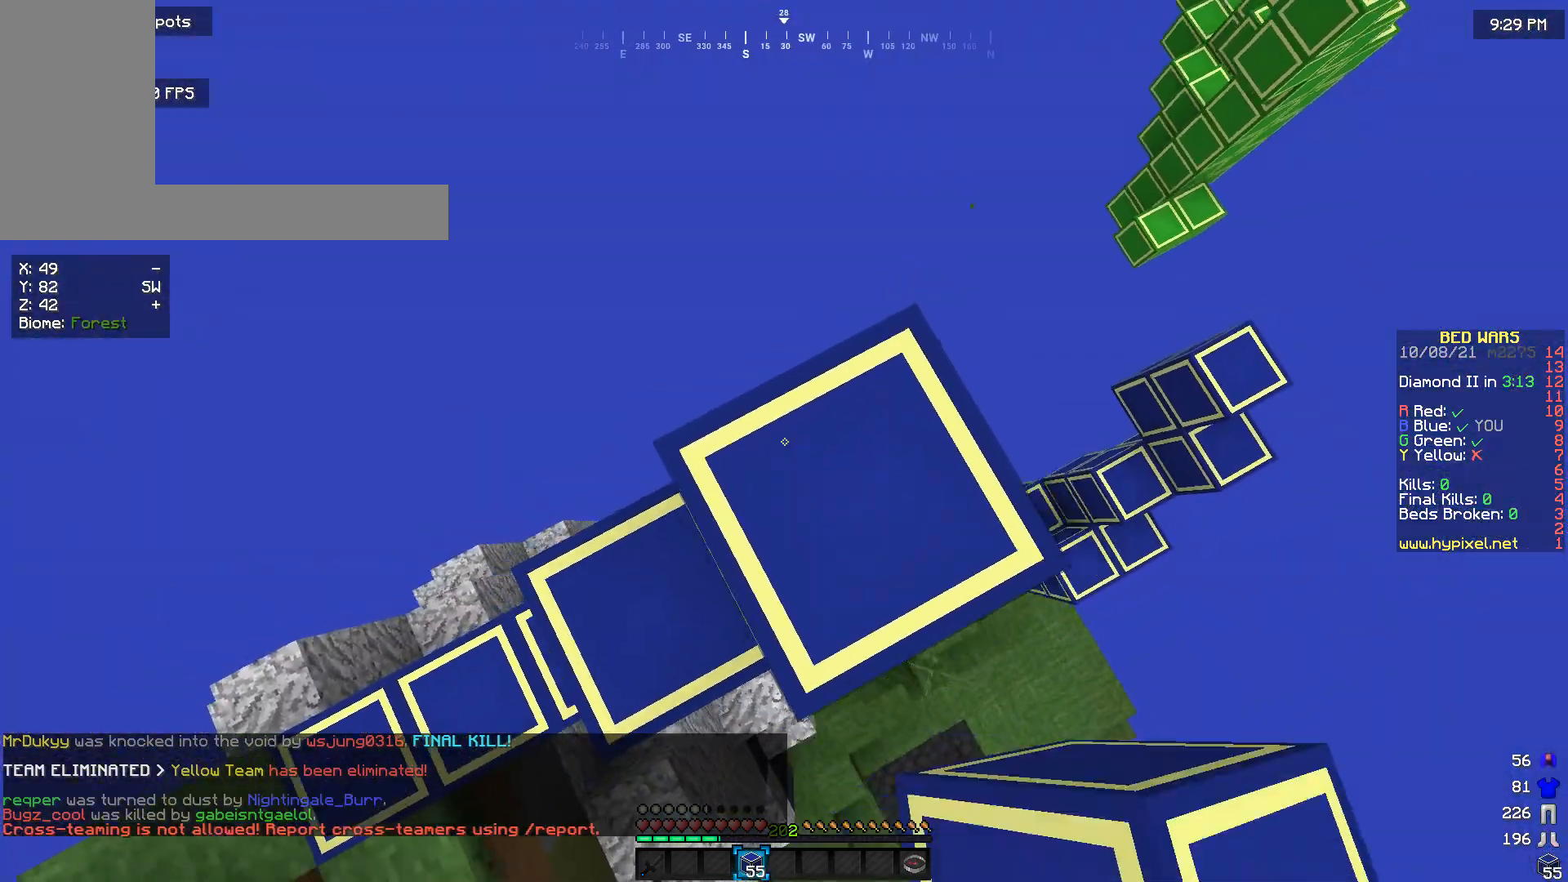
{"keys": ["d"], "mouse": [], "events": [[400, "d", "down"], [500, "mouse_right", "up"]]}
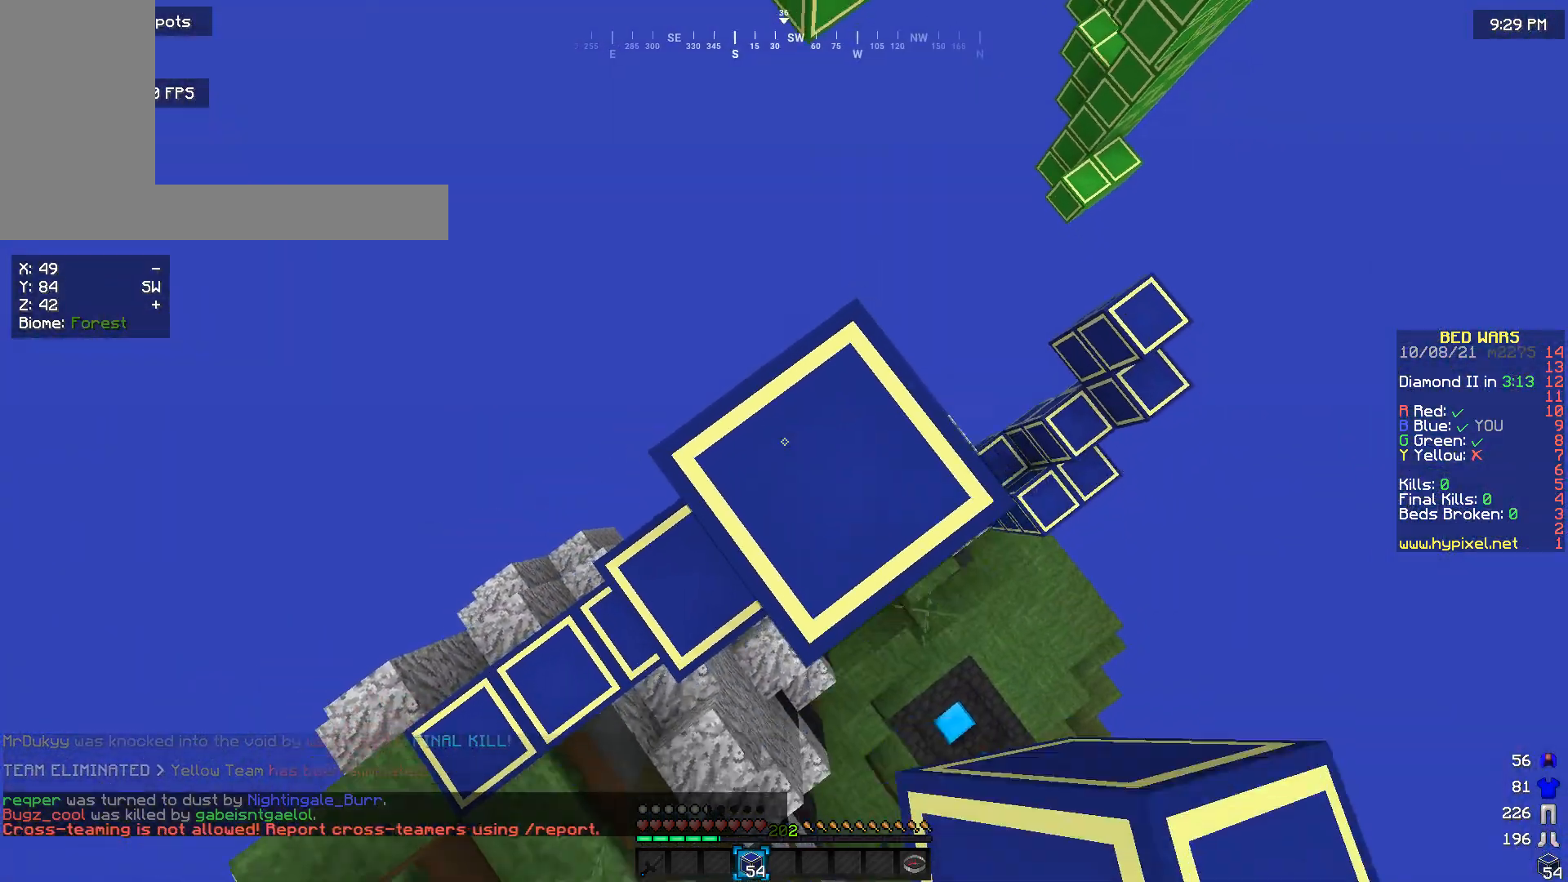
{"keys": [], "mouse": [], "events": [[67, "d", "up"], [67, "mouse_right", "down"], [267, "mouse_right", "up"]]}
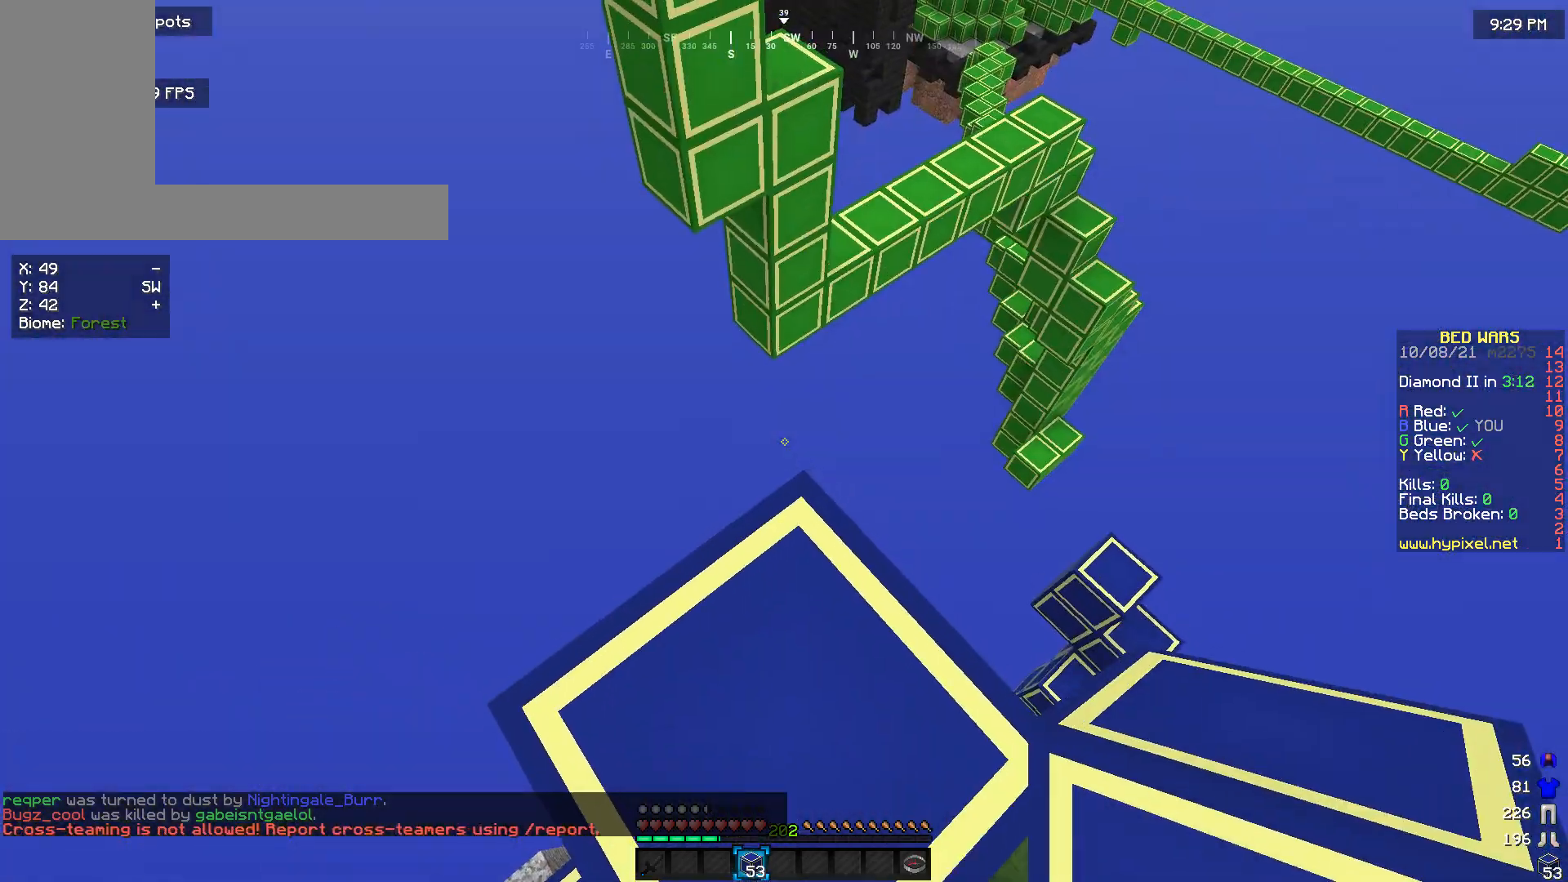
{"keys": ["w"], "mouse": [], "events": [[333, "w", "down"]]}
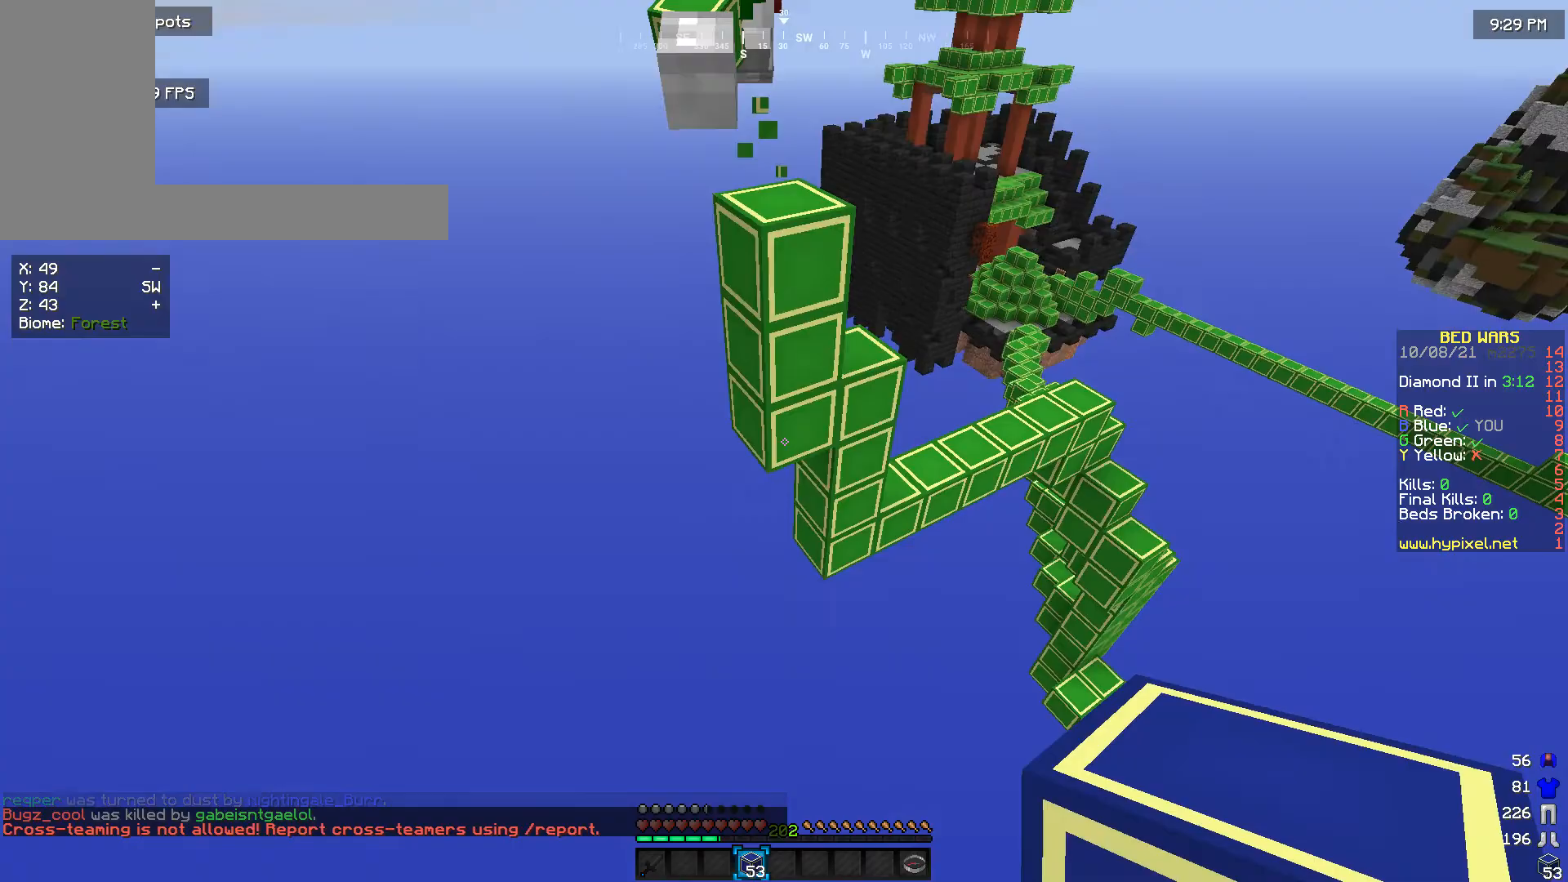
{"keys": ["w"], "mouse": ["right"], "events": [[333, "mouse_right", "down"], [433, "mouse_right", "up"], [500, "mouse_right", "down"]]}
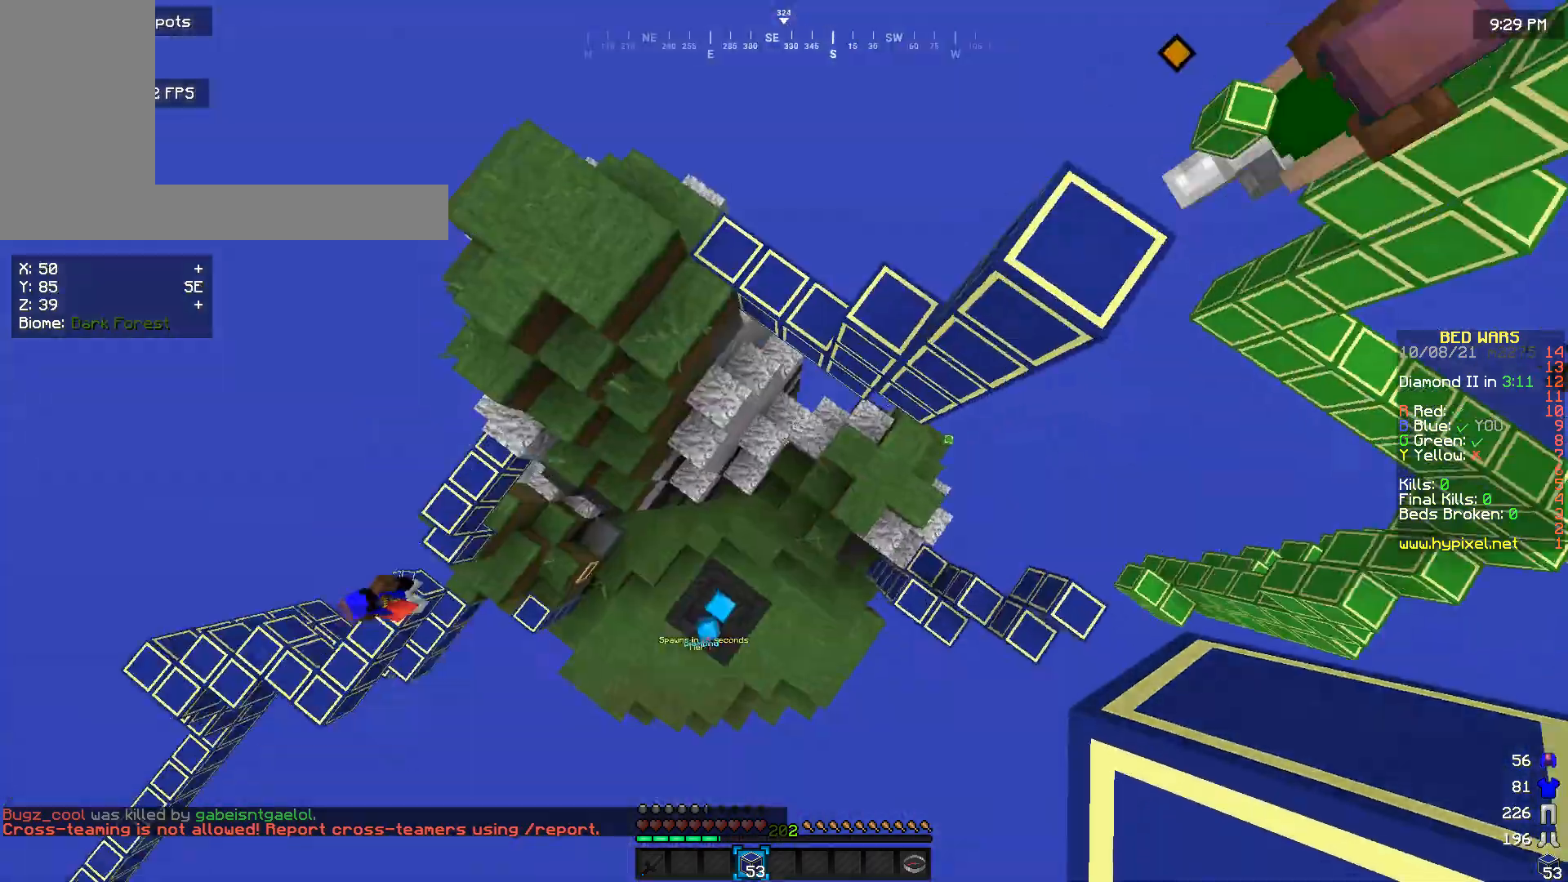
{"keys": ["w"], "mouse": ["right"], "events": [[167, "a", "down"], [433, "a", "up"]]}
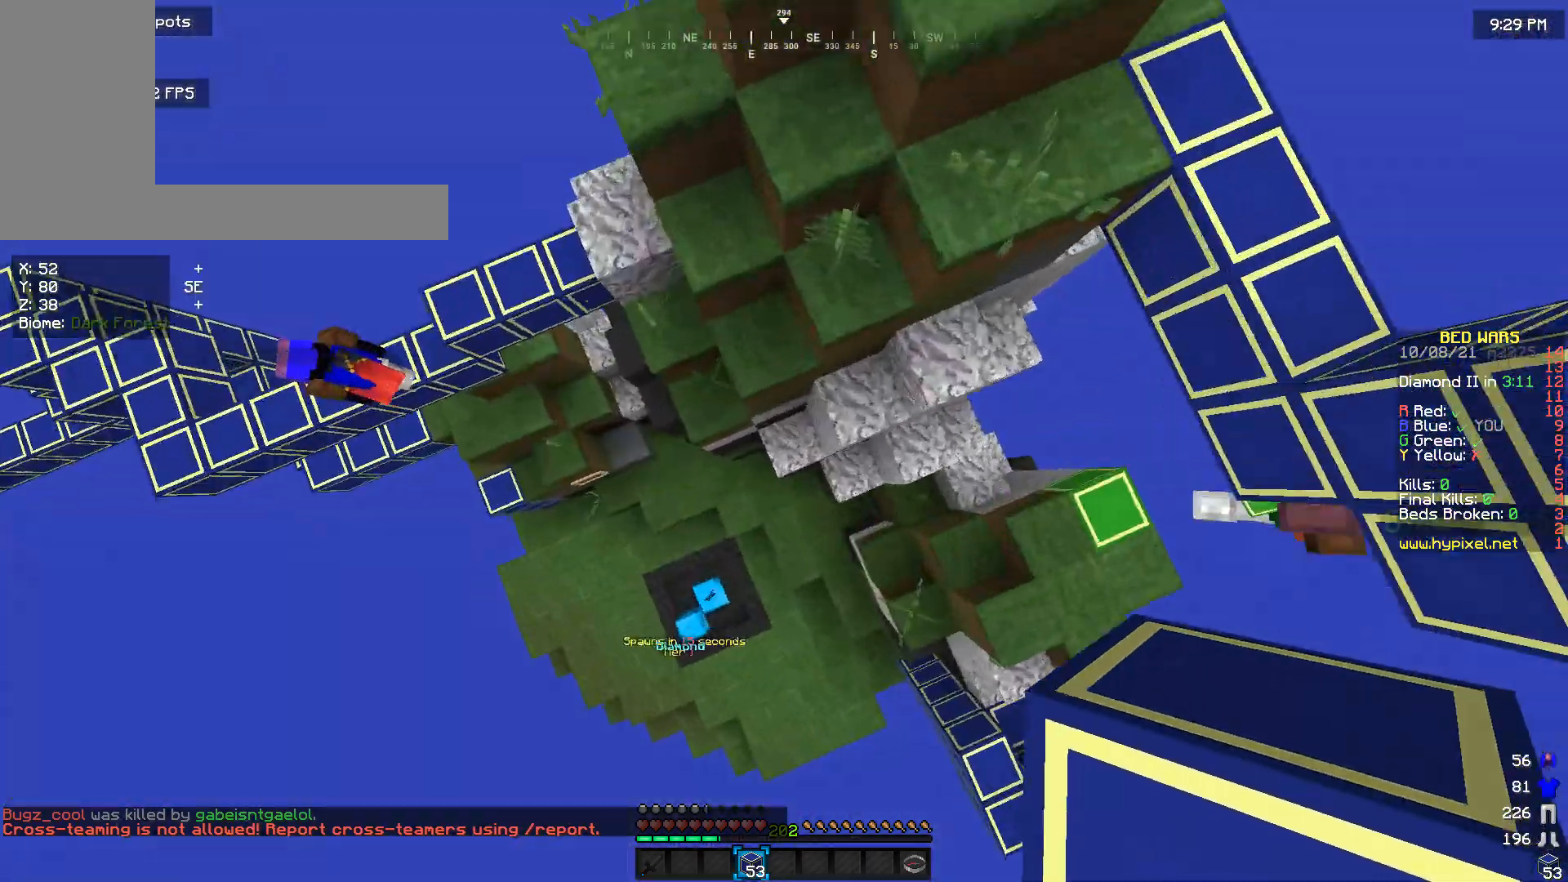
{"keys": ["w"], "mouse": ["right"], "events": [[67, "mouse_right", "up"], [100, "a", "down"], [133, "mouse_right", "down"], [433, "a", "up"]]}
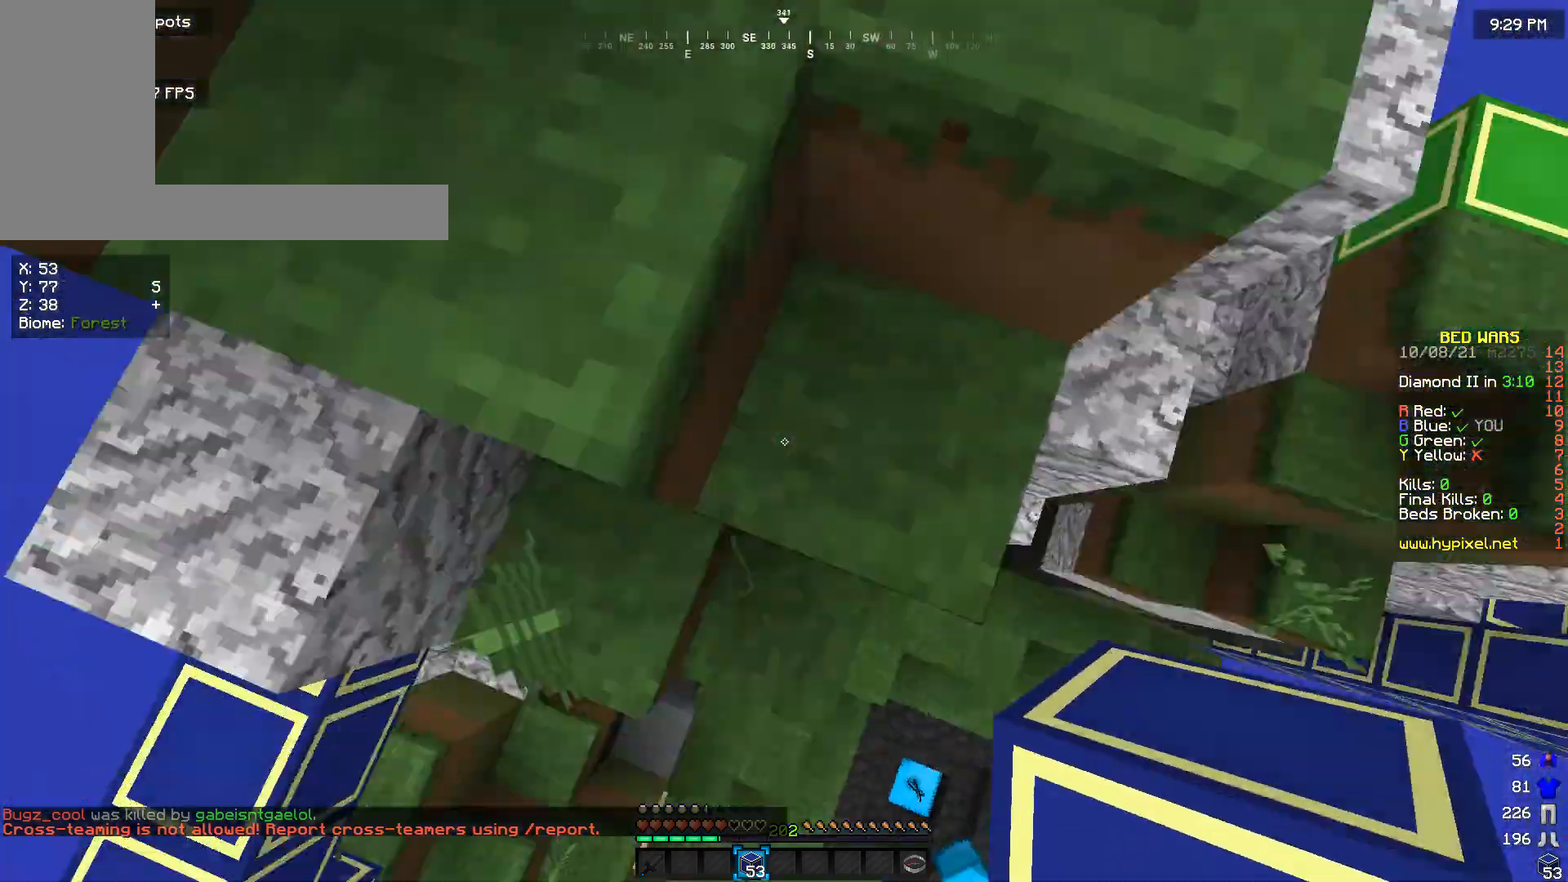
{"keys": ["a", "w"], "mouse": [], "events": [[33, "w", "up"], [133, "w", "down"], [200, "mouse_right", "up"], [233, "a", "down"]]}
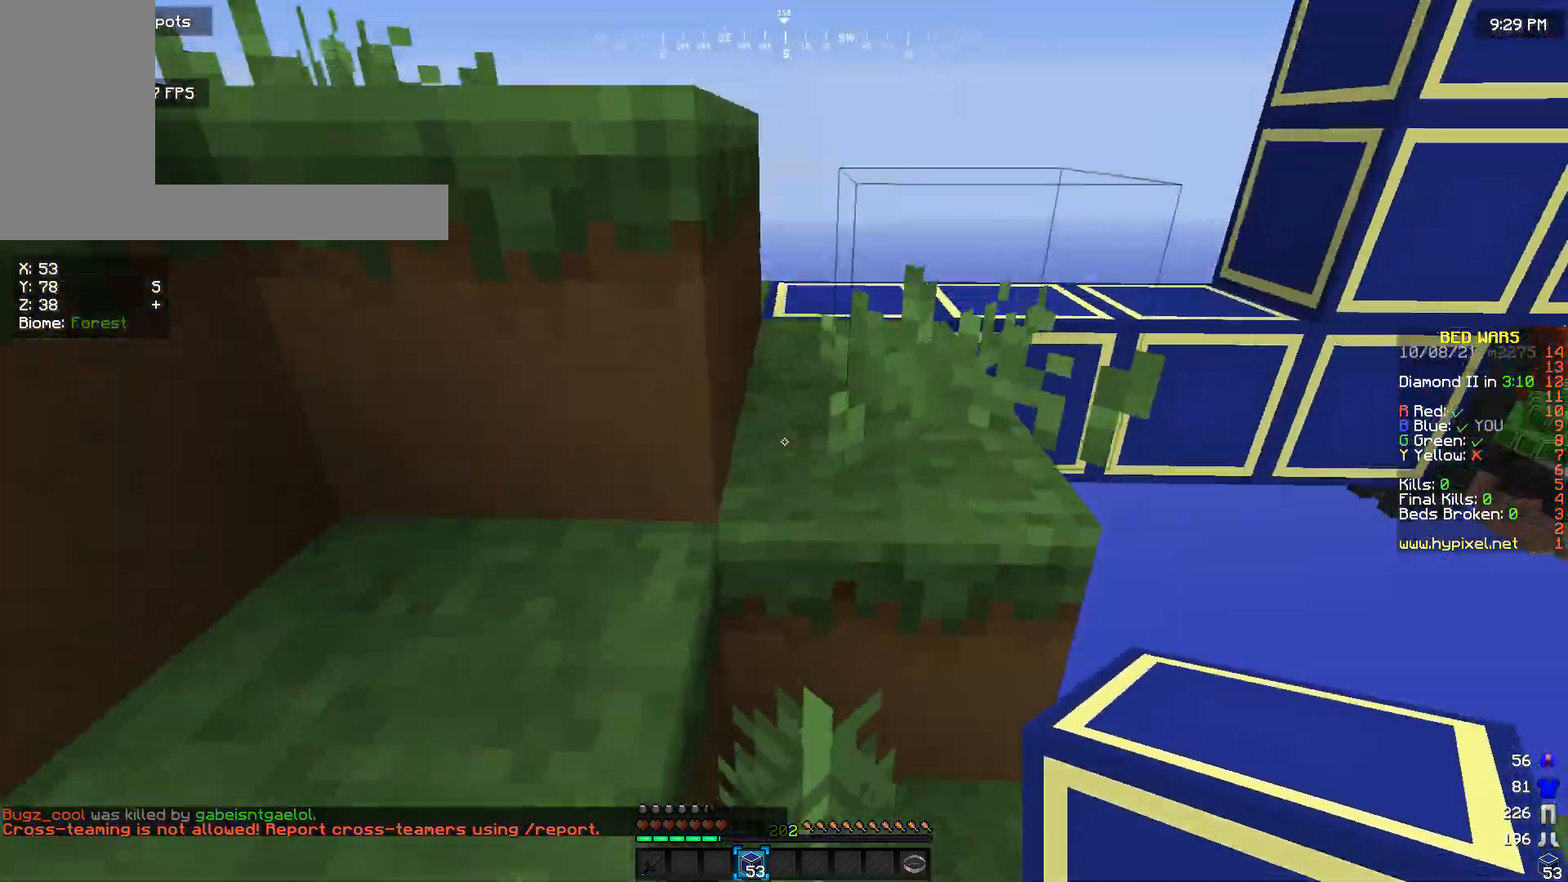
{"keys": ["w"], "mouse": [], "events": [[367, "a", "up"]]}
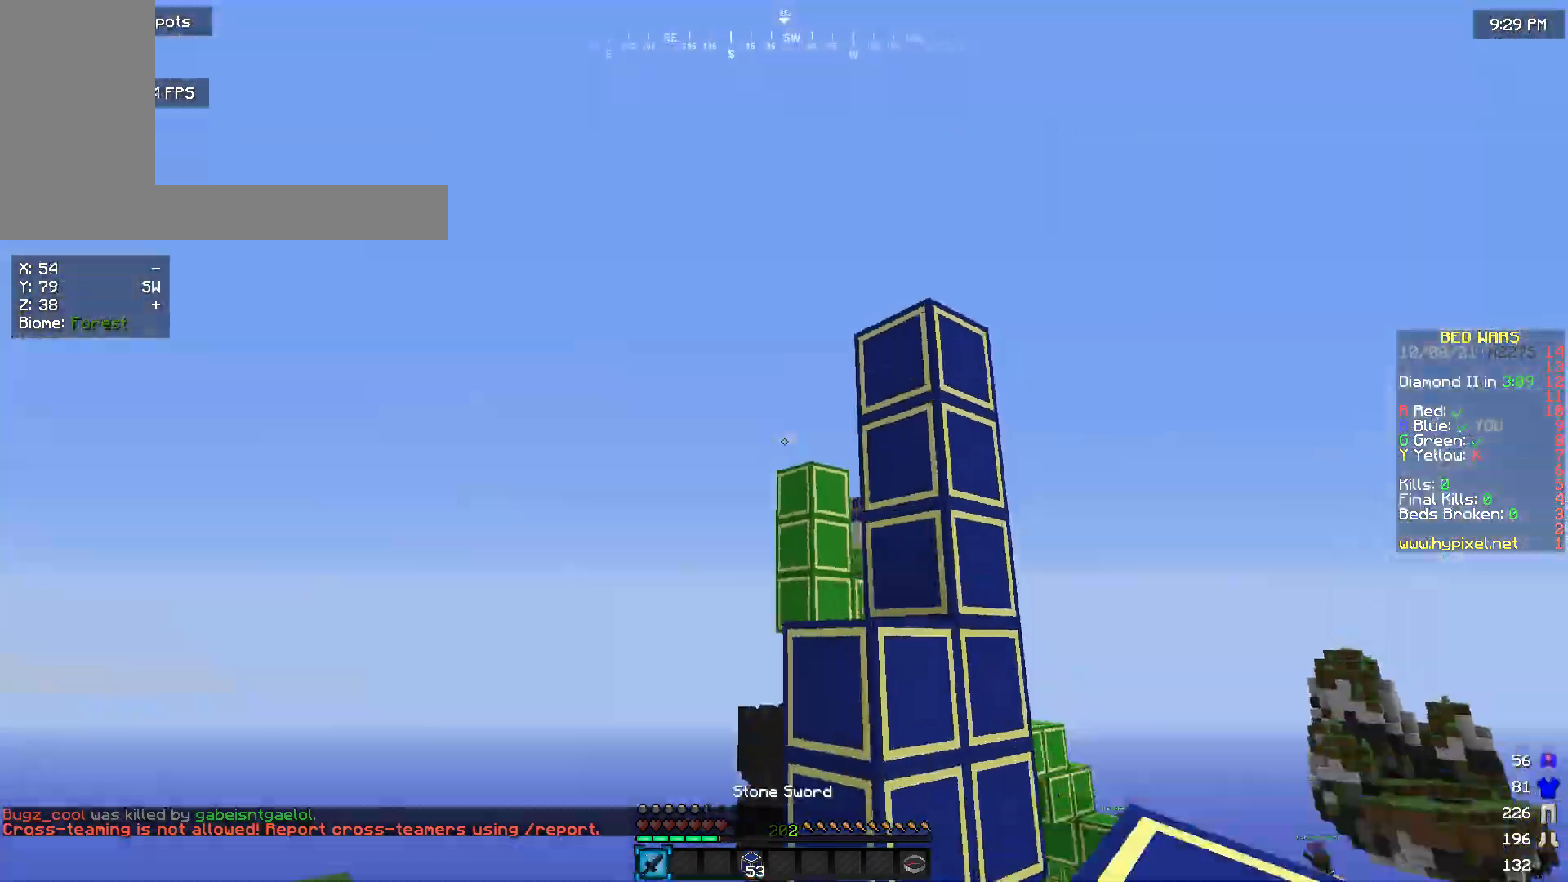
{"keys": ["a"], "mouse": [], "events": [[167, "a", "down"], [500, "w", "up"]]}
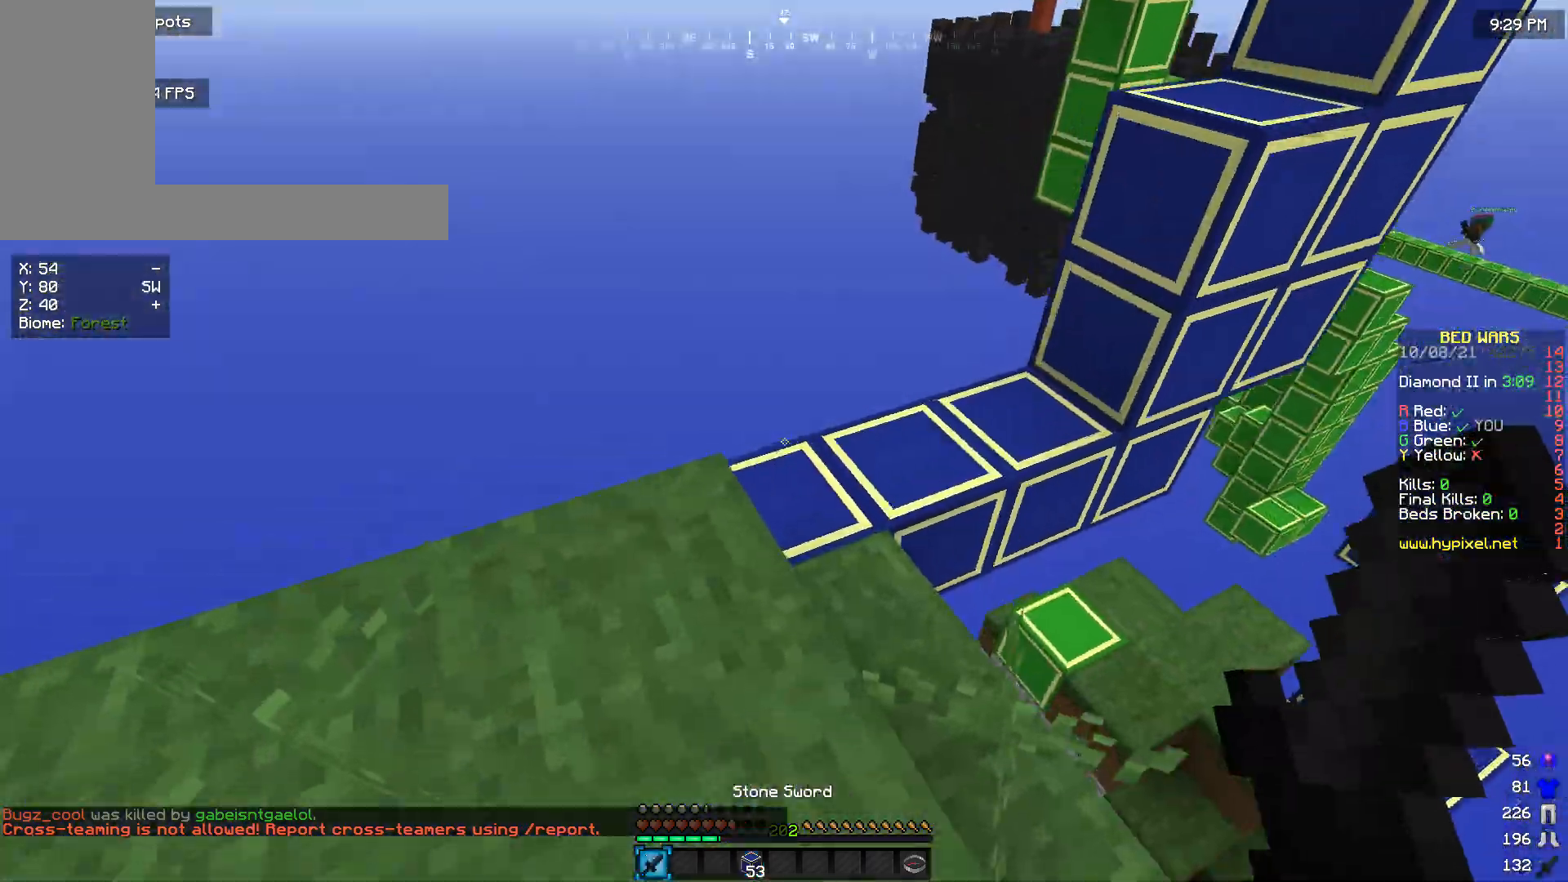
{"keys": [], "mouse": [], "events": [[100, "s", "down"], [300, "a", "up"], [367, "s", "up"]]}
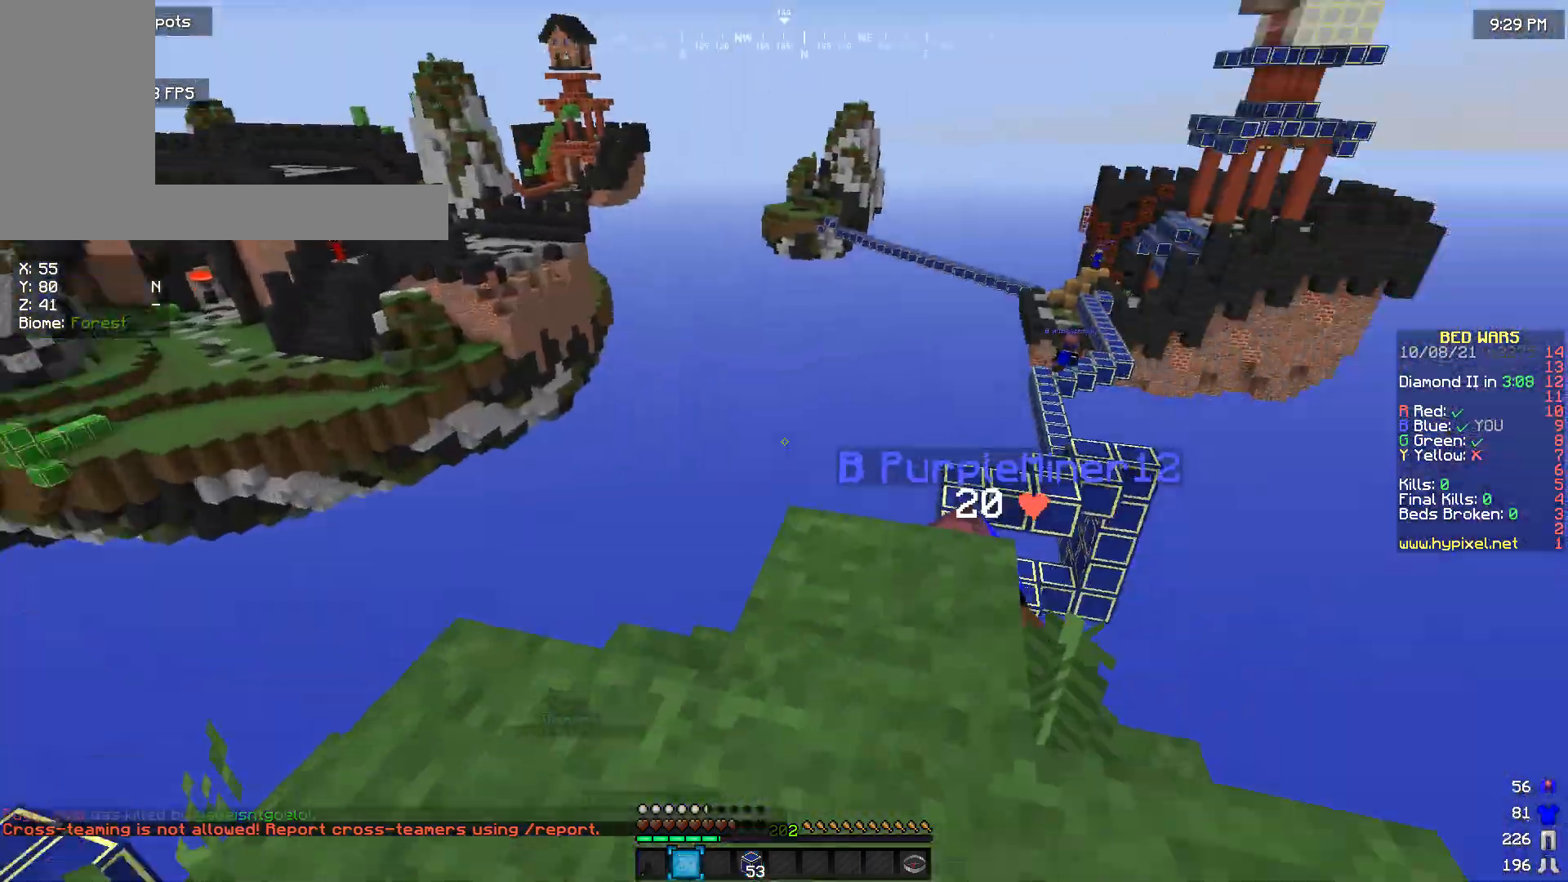
{"keys": ["w"], "mouse": [], "events": [[300, "w", "down"]]}
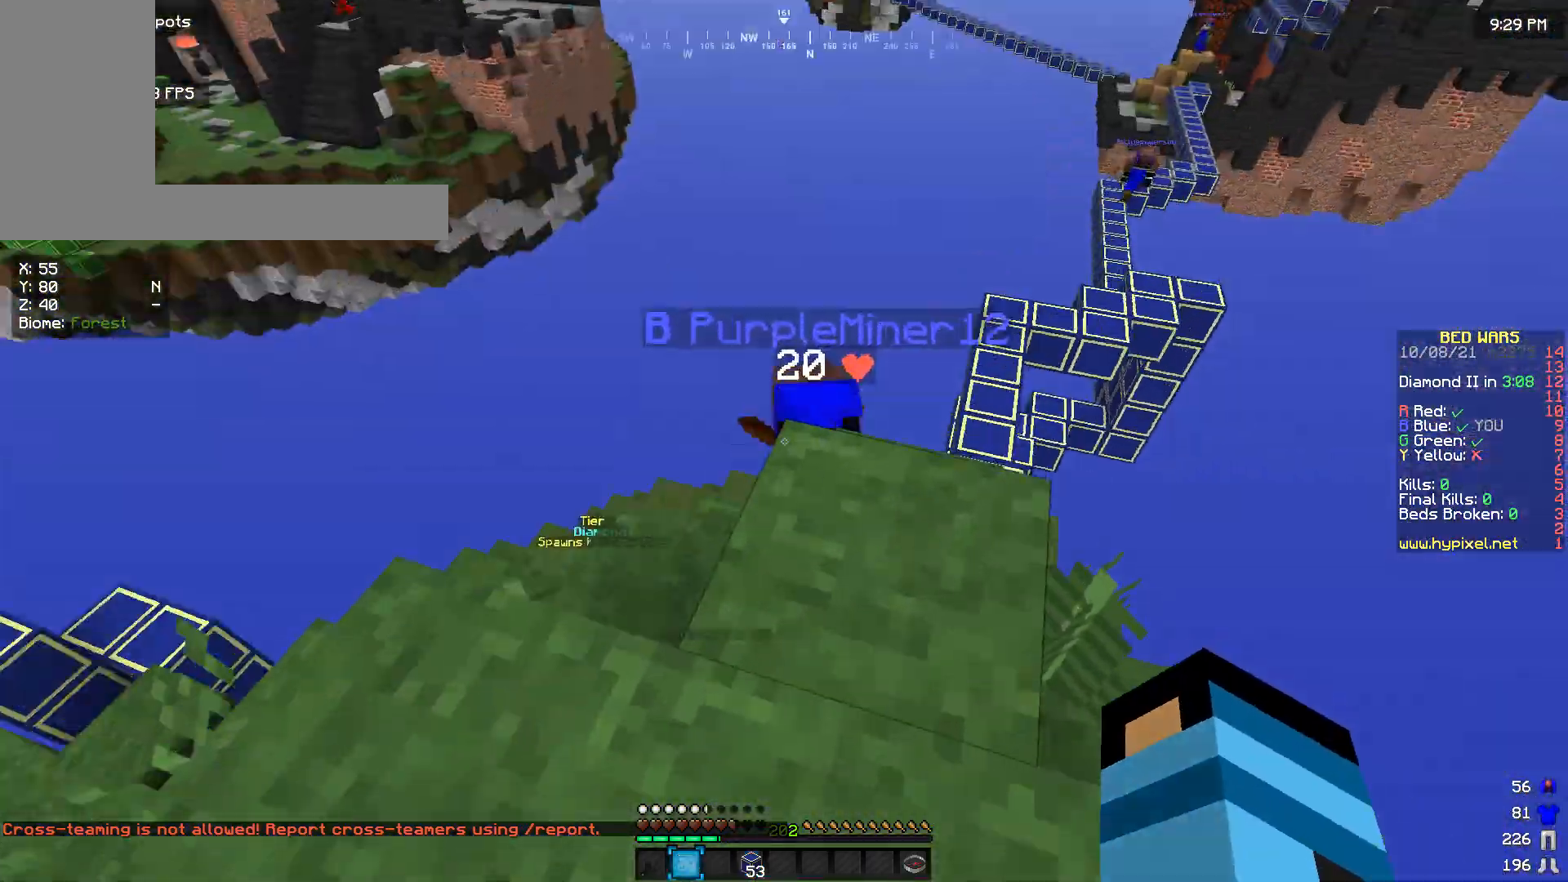
{"keys": ["a"], "mouse": [], "events": [[100, "w", "up"], [333, "a", "down"]]}
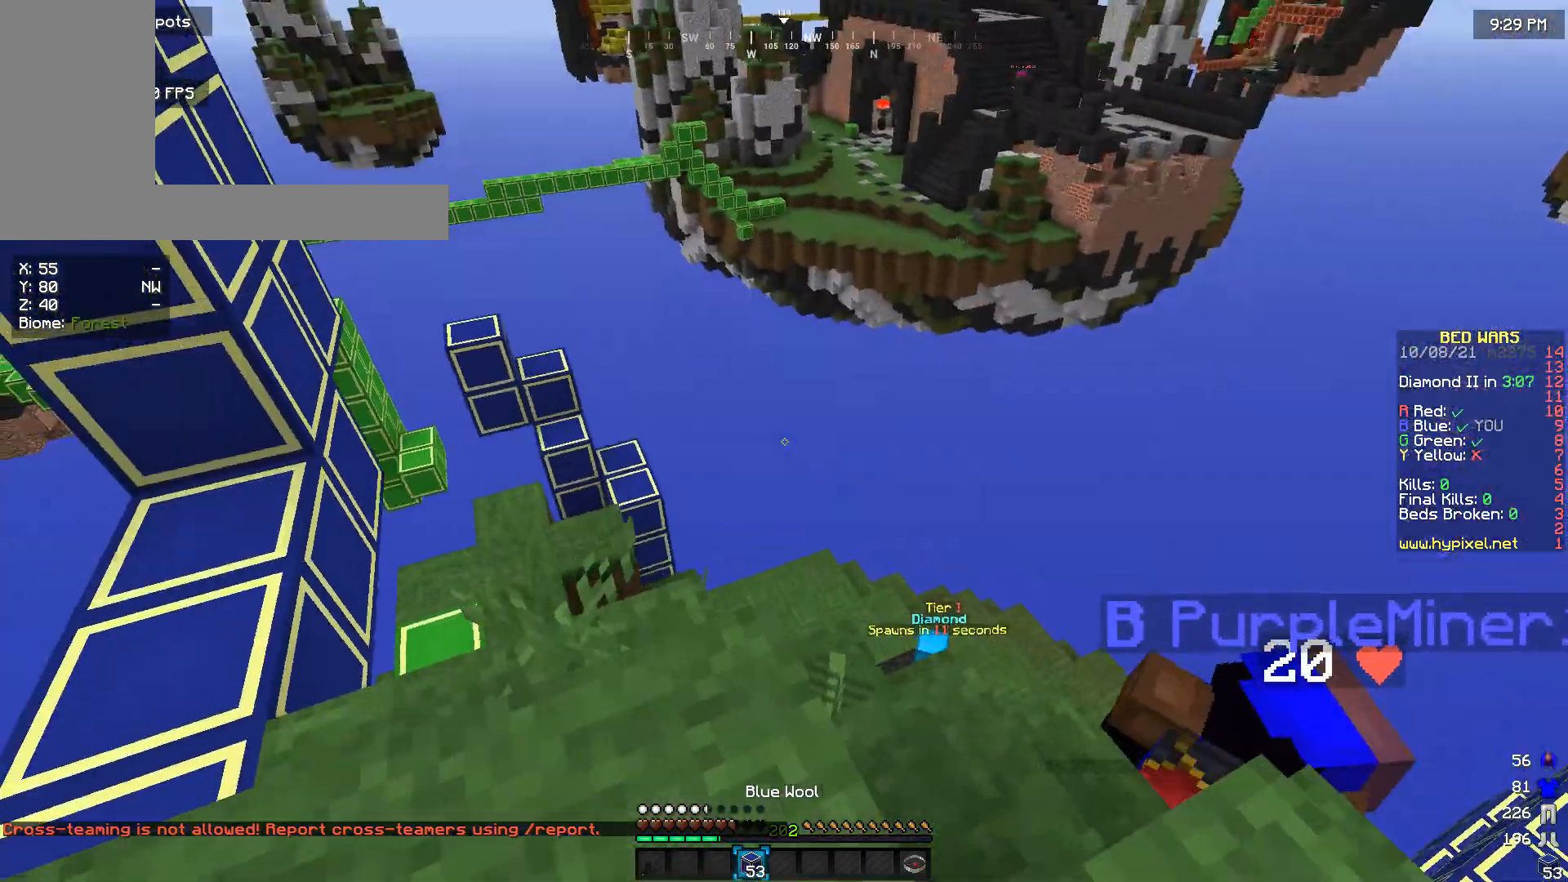
{"keys": [], "mouse": [], "events": [[33, "a", "up"]]}
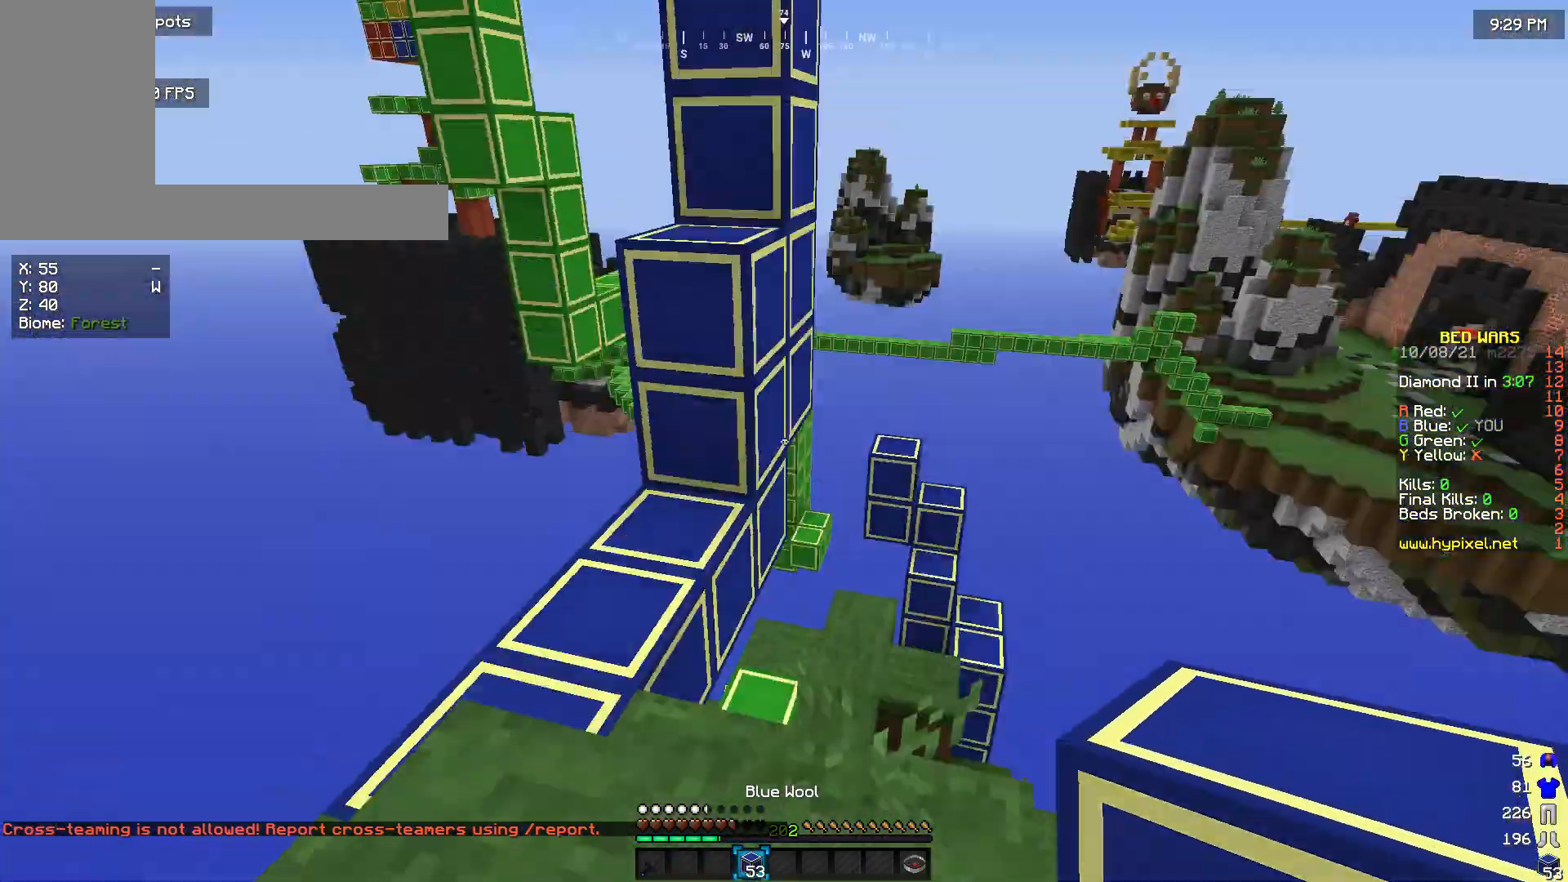
{"keys": ["w"], "mouse": [], "events": [[167, "w", "down"]]}
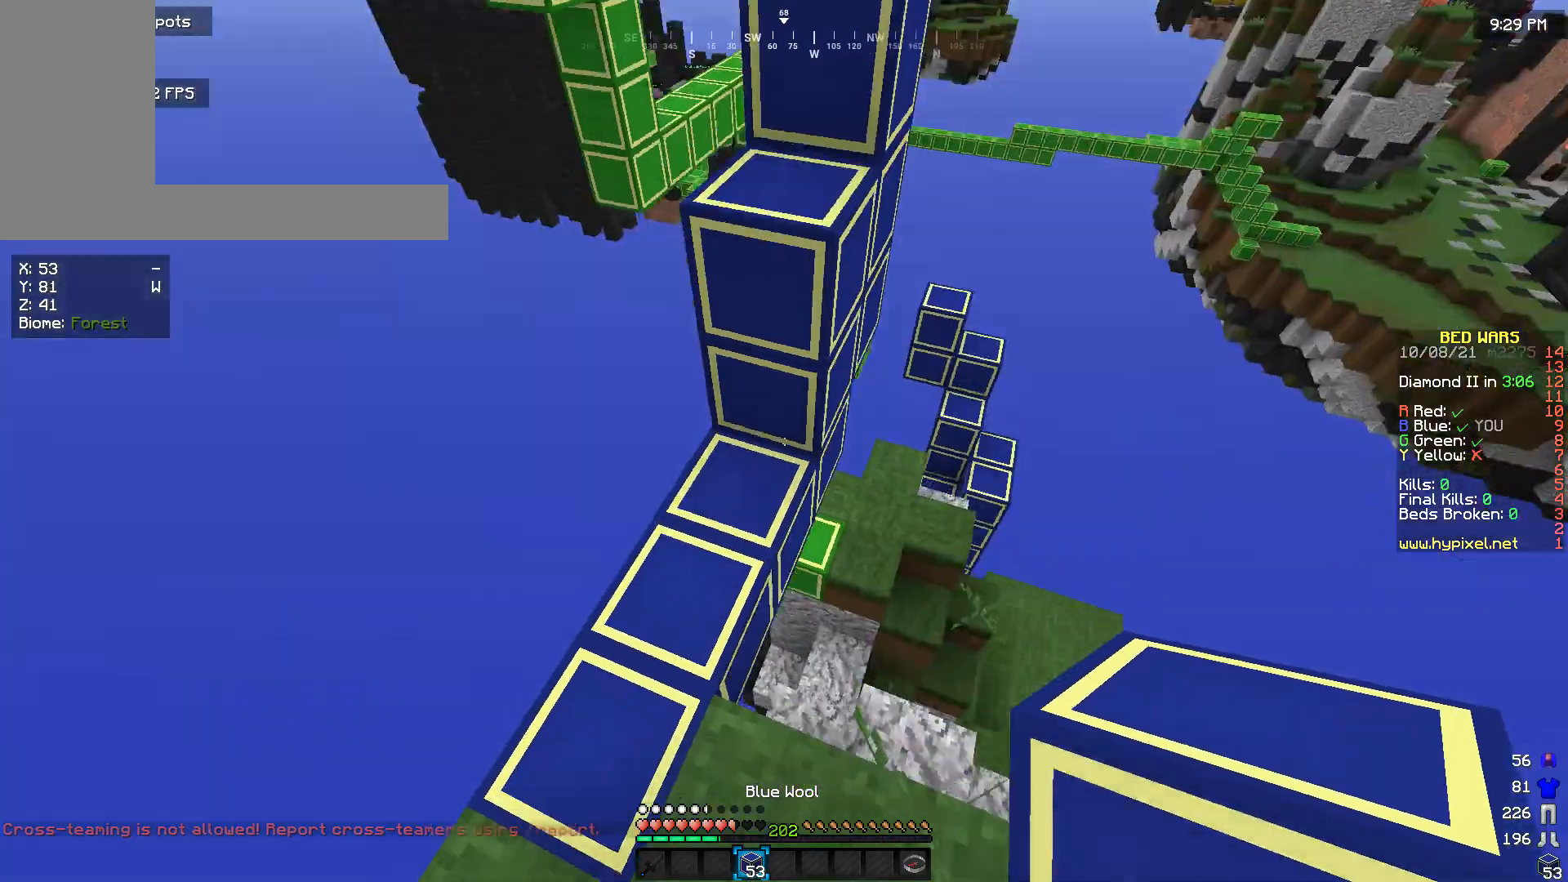
{"keys": ["w"], "mouse": [], "events": [[267, "mouse_right", "down"], [333, "w", "up"], [400, "mouse_right", "up"], [500, "w", "down"]]}
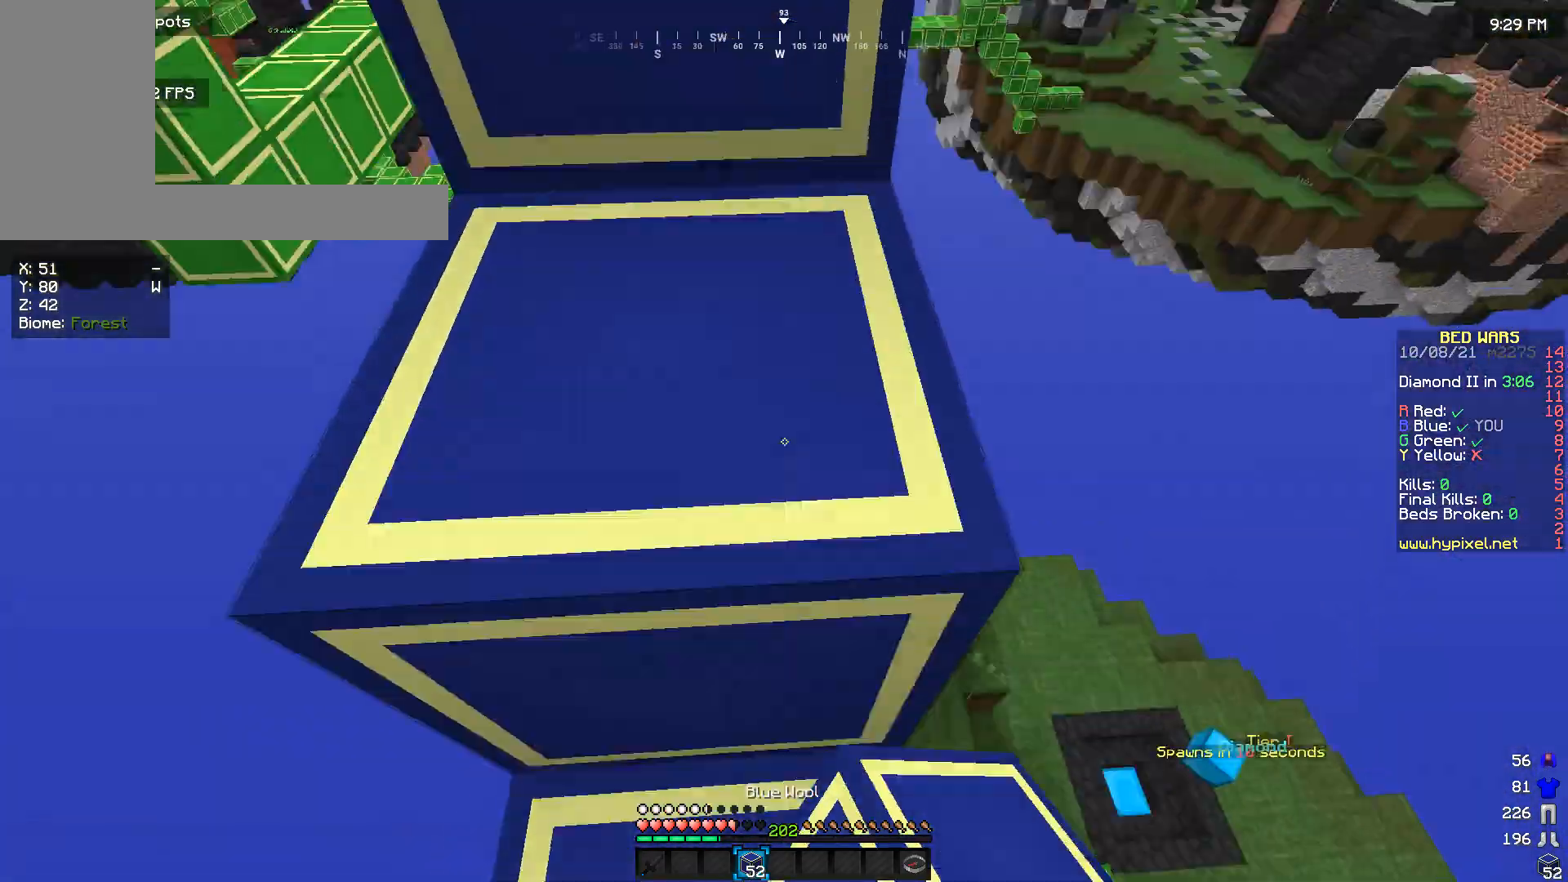
{"keys": ["w"], "mouse": [], "events": []}
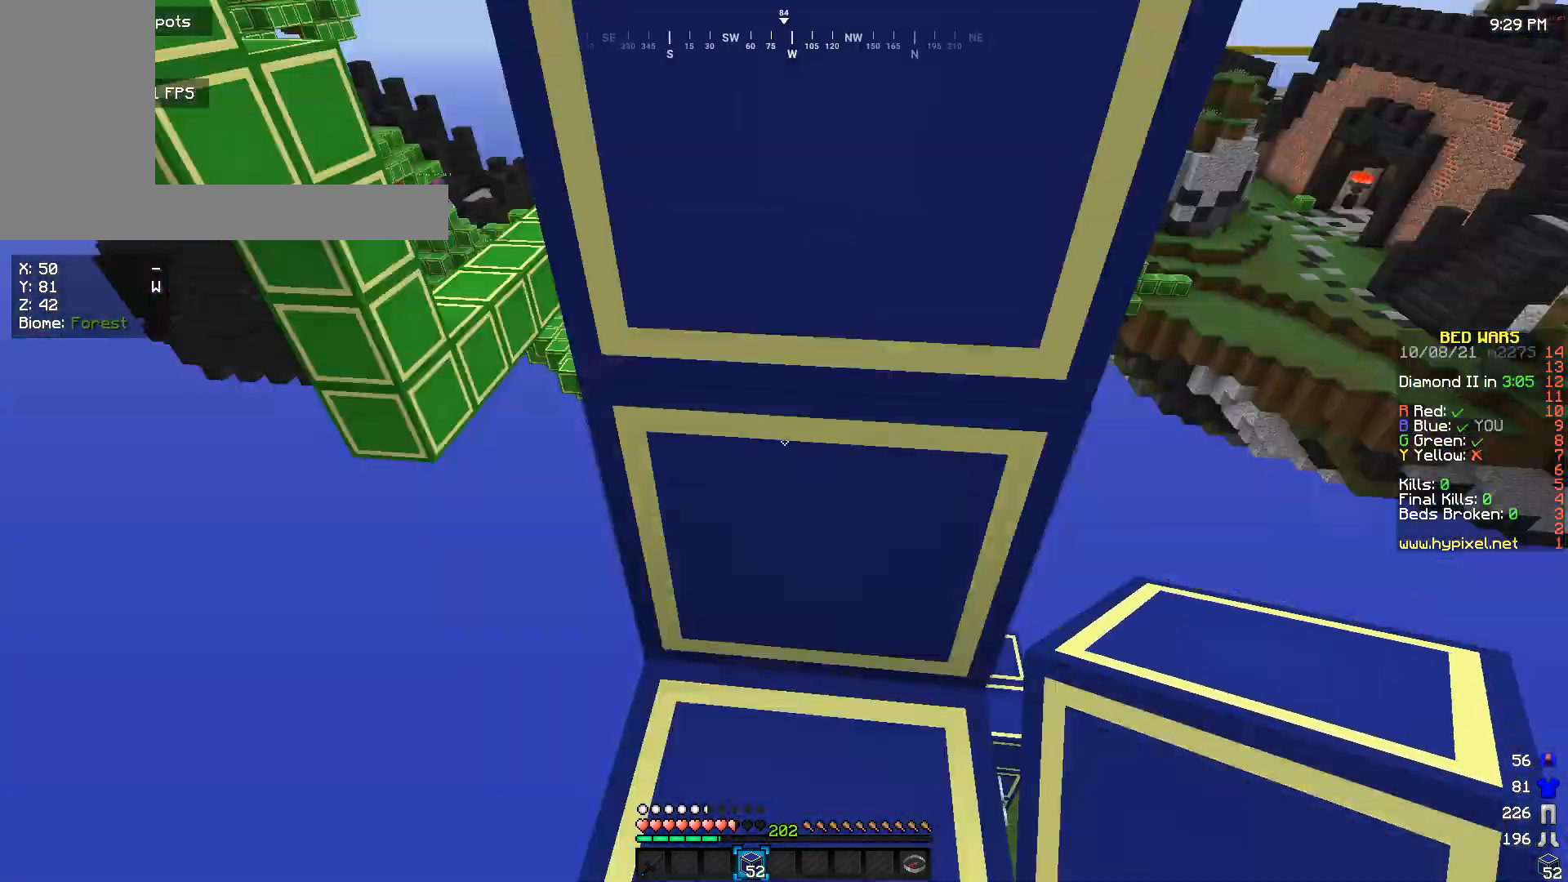
{"keys": [], "mouse": [], "events": [[33, "w", "up"], [200, "mouse_right", "down"], [333, "mouse_right", "up"]]}
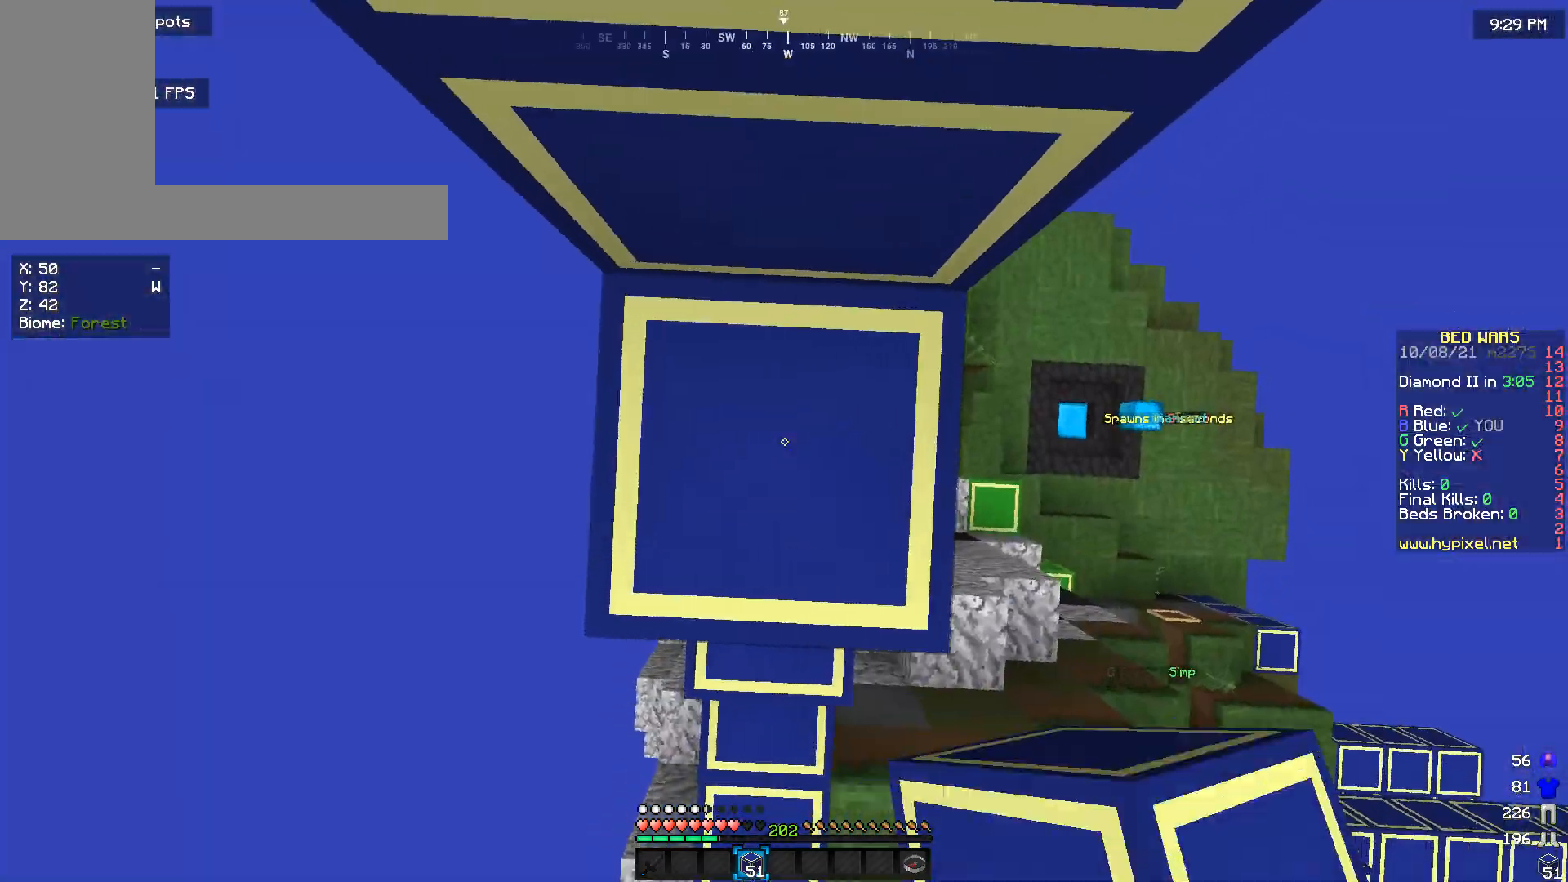
{"keys": ["w"], "mouse": [], "events": [[133, "mouse_right", "down"], [267, "mouse_right", "up"], [267, "w", "down"]]}
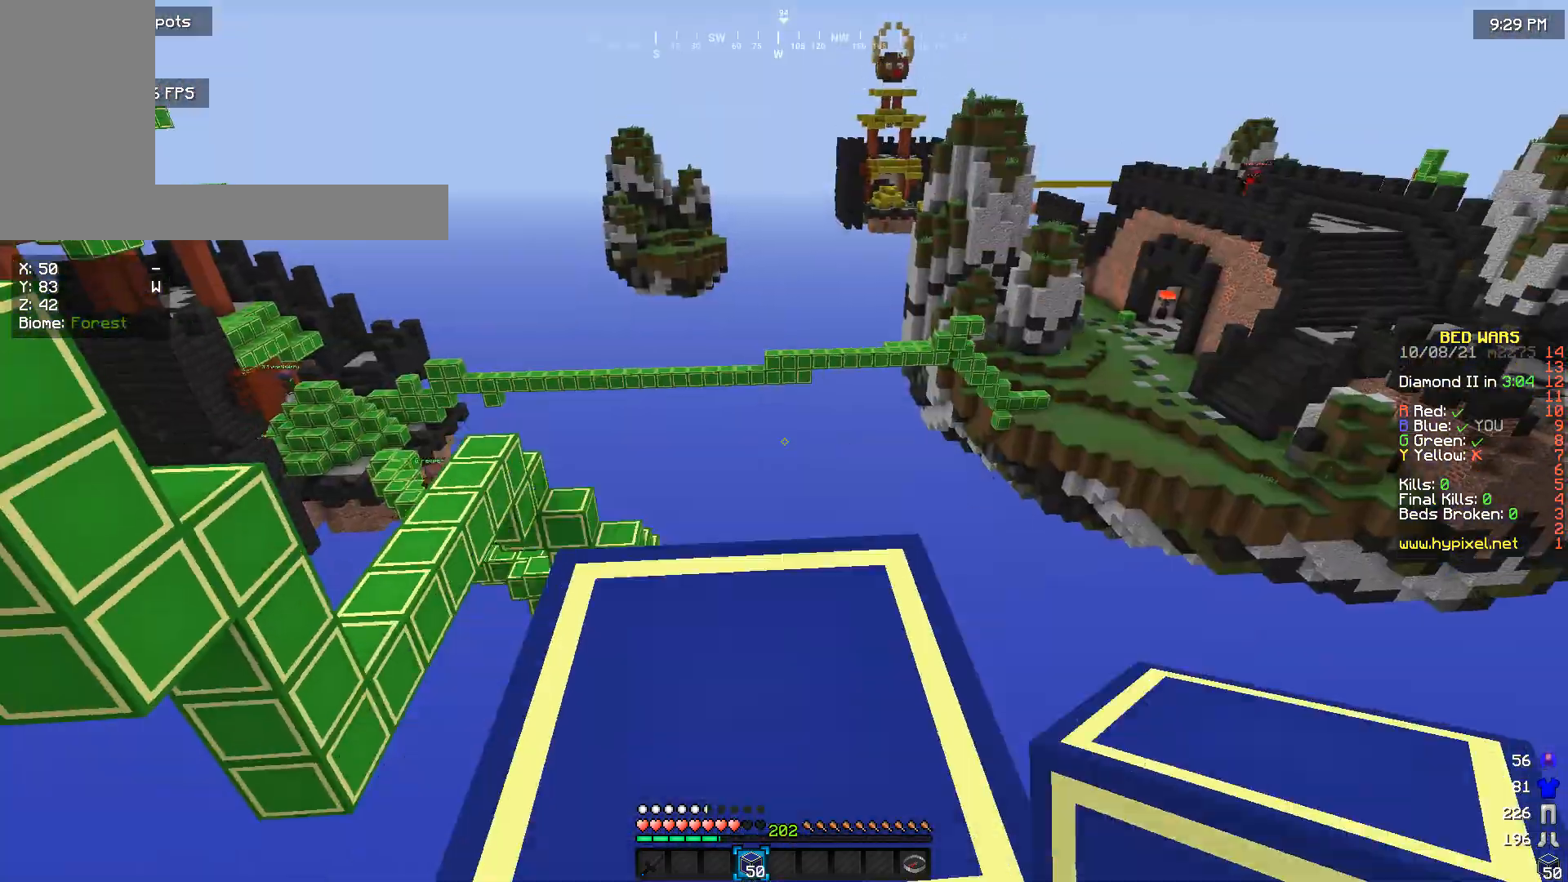
{"keys": ["w"], "mouse": [], "events": []}
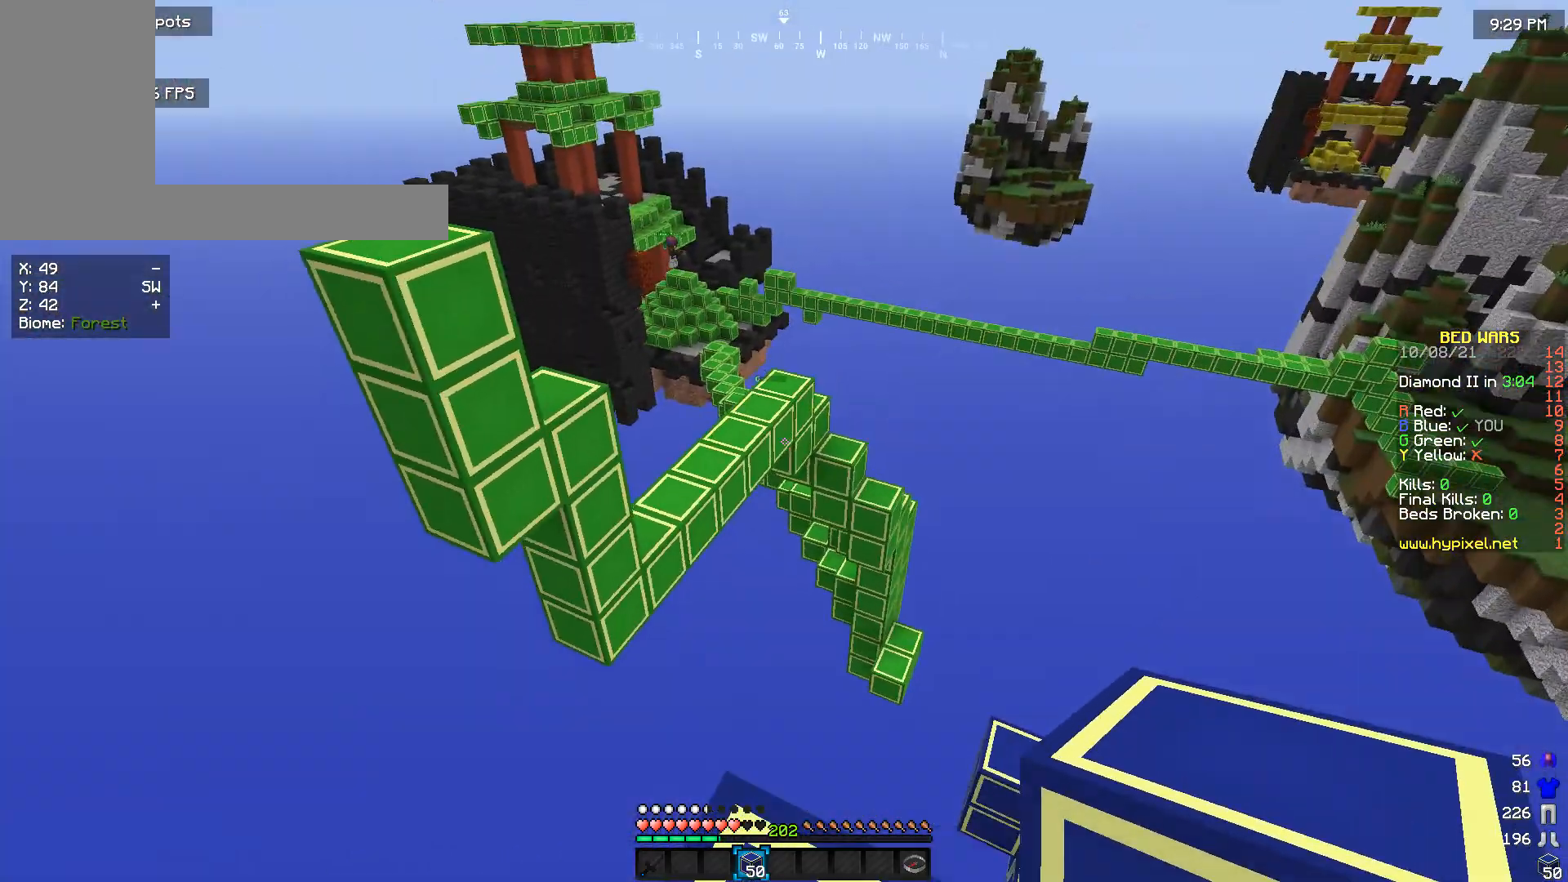
{"keys": ["w"], "mouse": [], "events": [[367, "mouse_right", "down"], [500, "mouse_right", "up"]]}
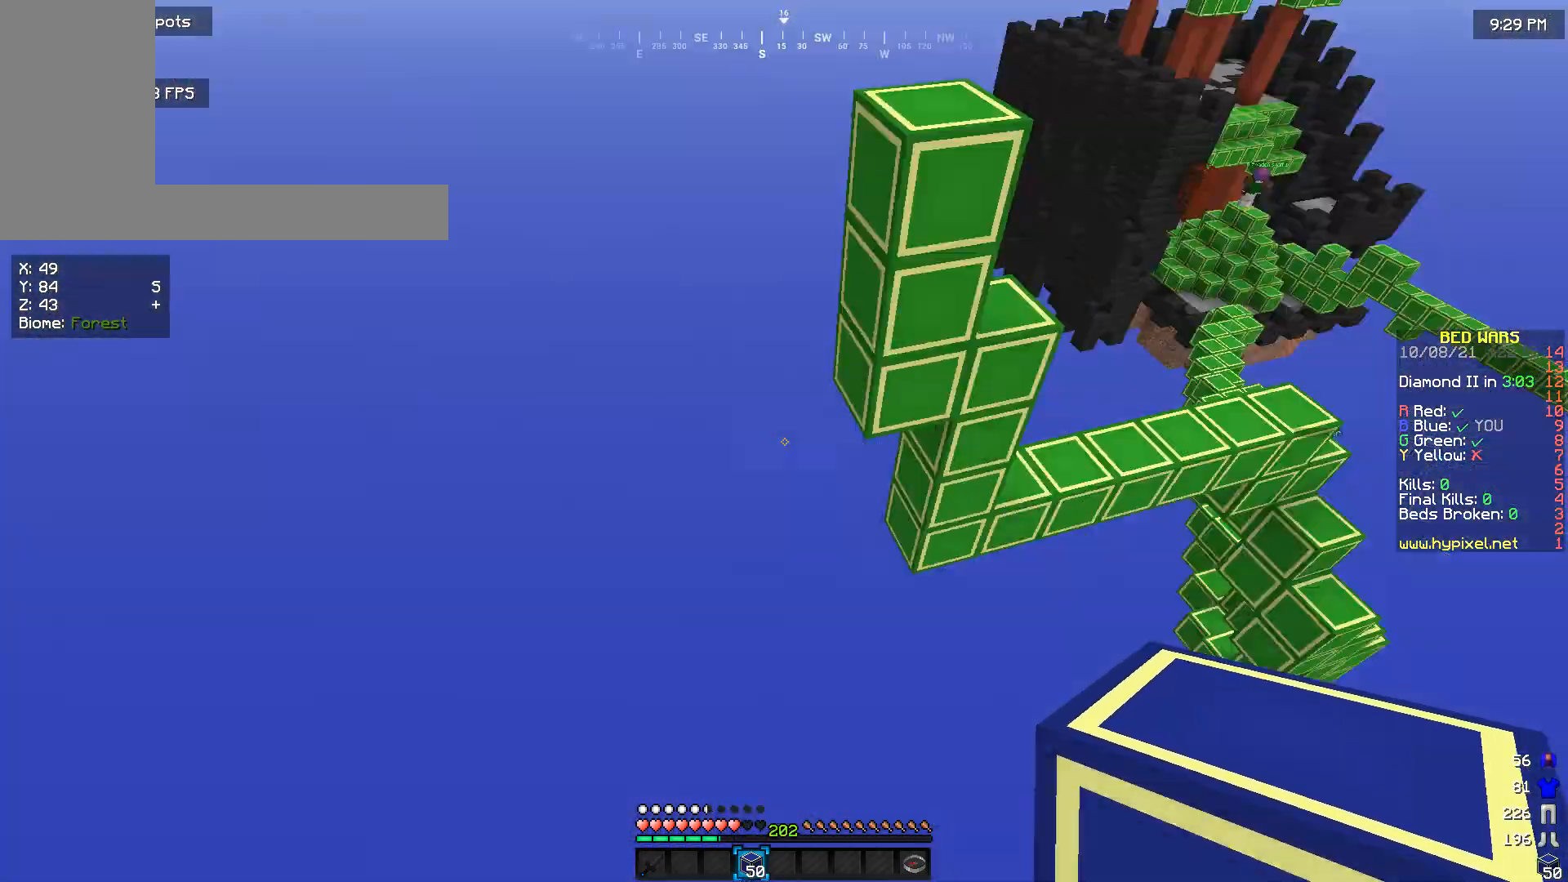
{"keys": ["s"], "mouse": ["right"], "events": [[33, "w", "up"], [167, "s", "down"], [200, "d", "down"], [433, "d", "up"], [433, "mouse_right", "down"]]}